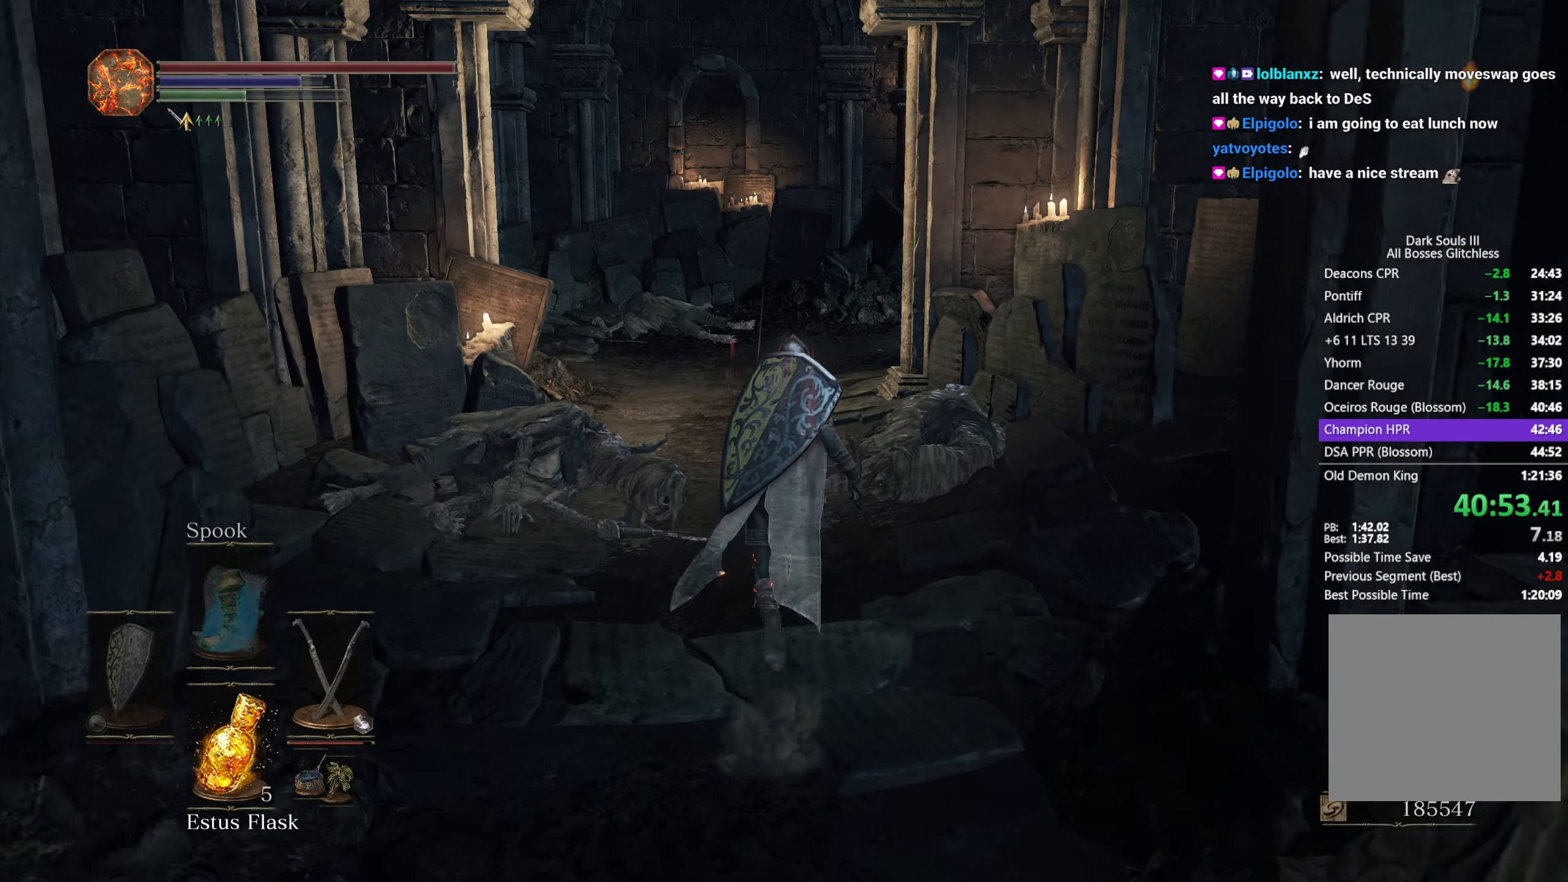
Gameplay with a controller (Xbox layout); each line is a JSON object with the inputs held at the frame after it. "button_events" lists button changes between this image and that frame as [ms after this image, input, new state], when the widget could be followed in between (sticks are given only as held states). Not read: START.
{"buttons": ["B"], "left_stick": "up", "right_stick": "down-right", "button_events": [[467, "B", "down"]]}
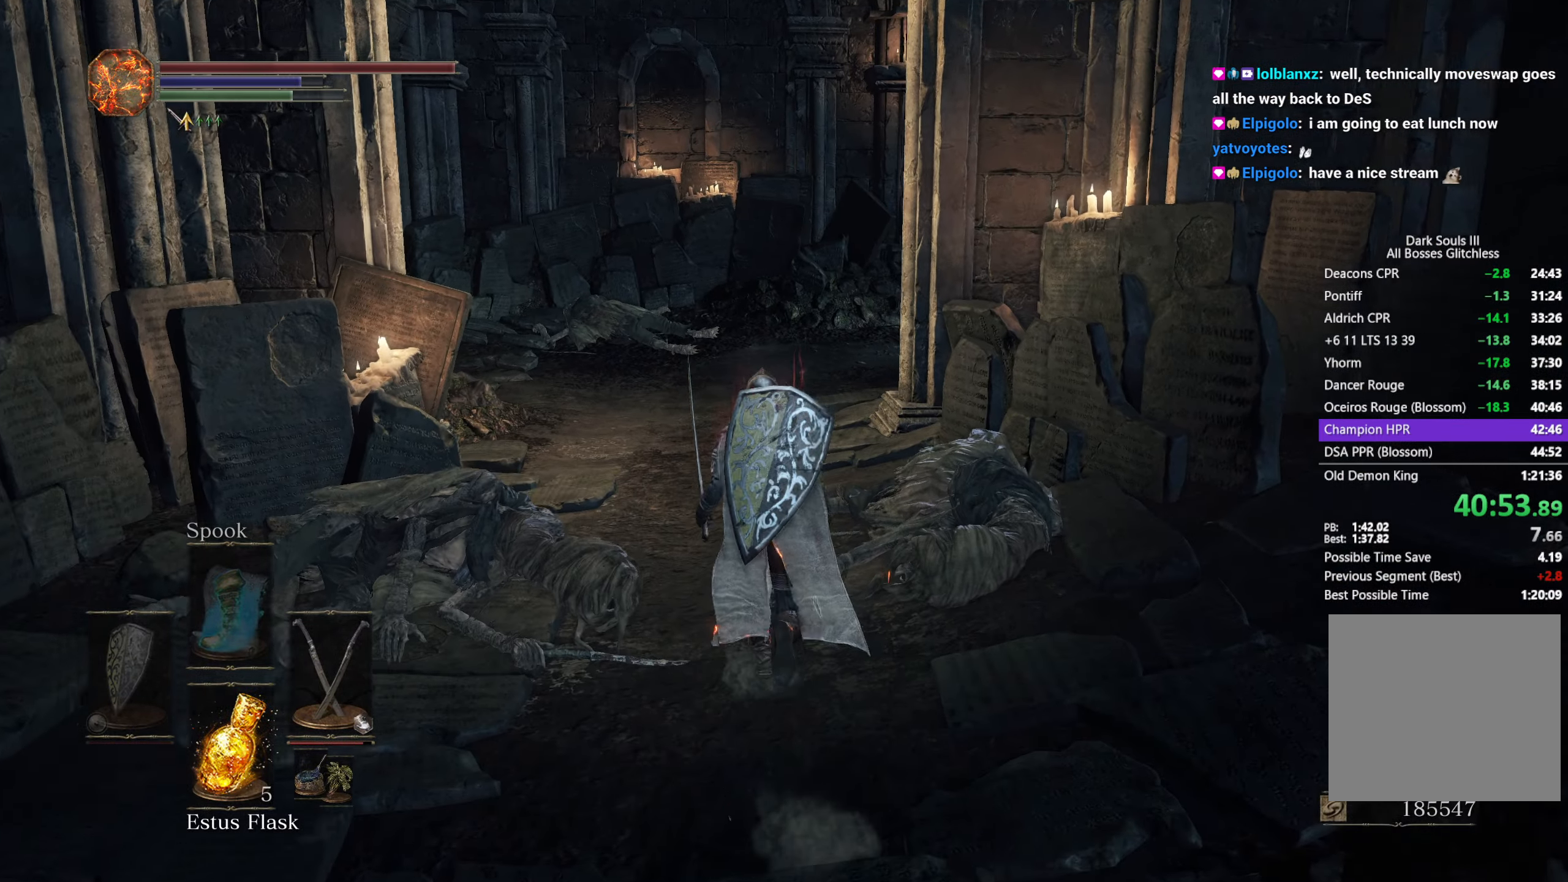
{"buttons": ["B"], "left_stick": "up", "right_stick": "down-right", "button_events": []}
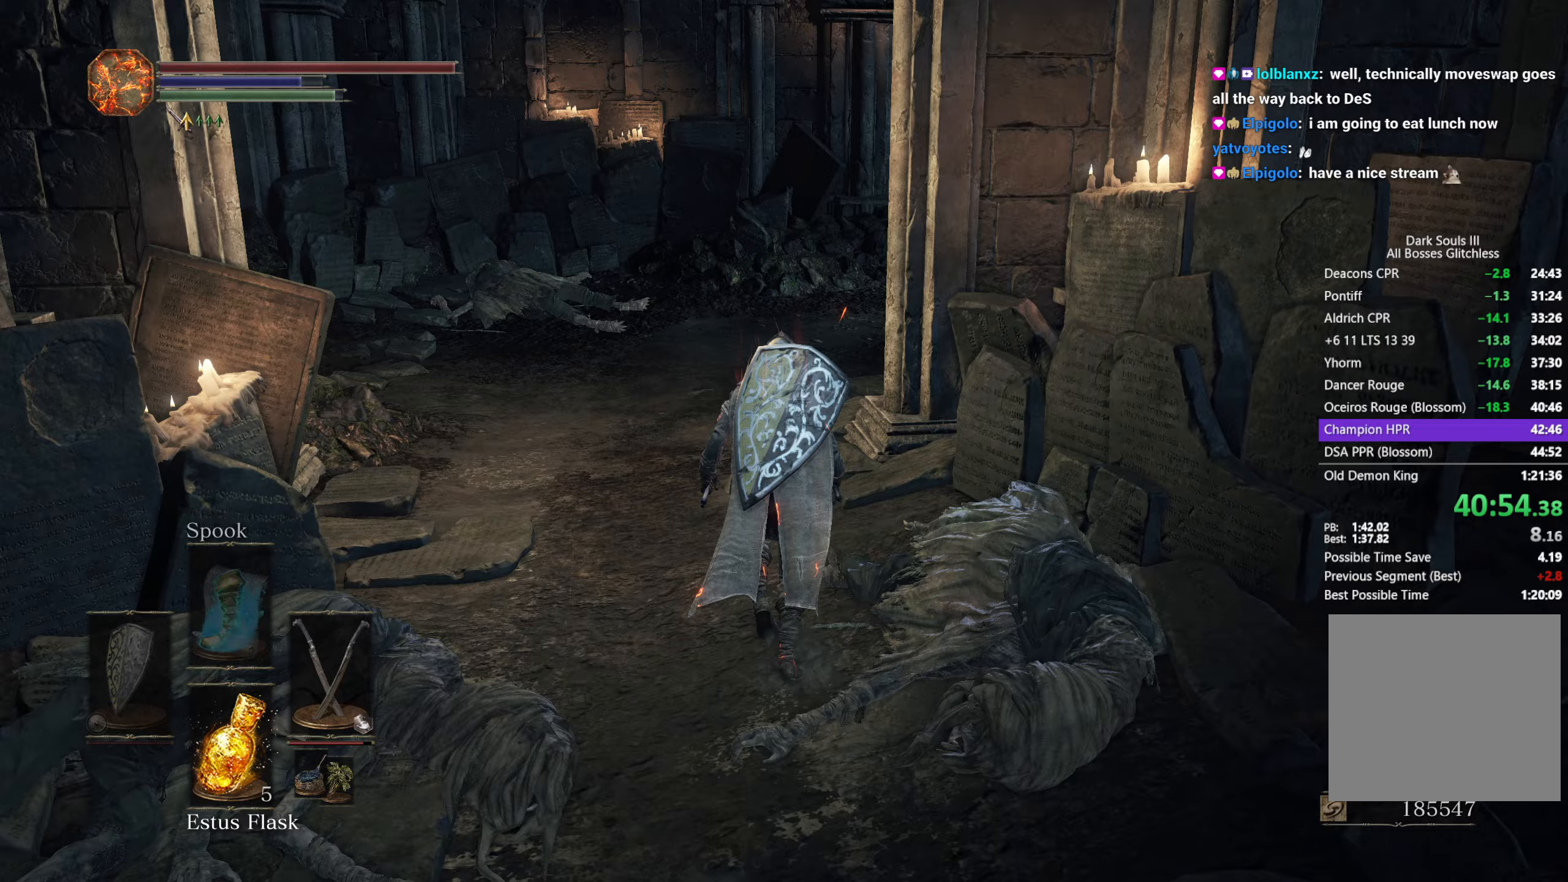
{"buttons": ["B"], "left_stick": "up", "right_stick": "down-right", "button_events": []}
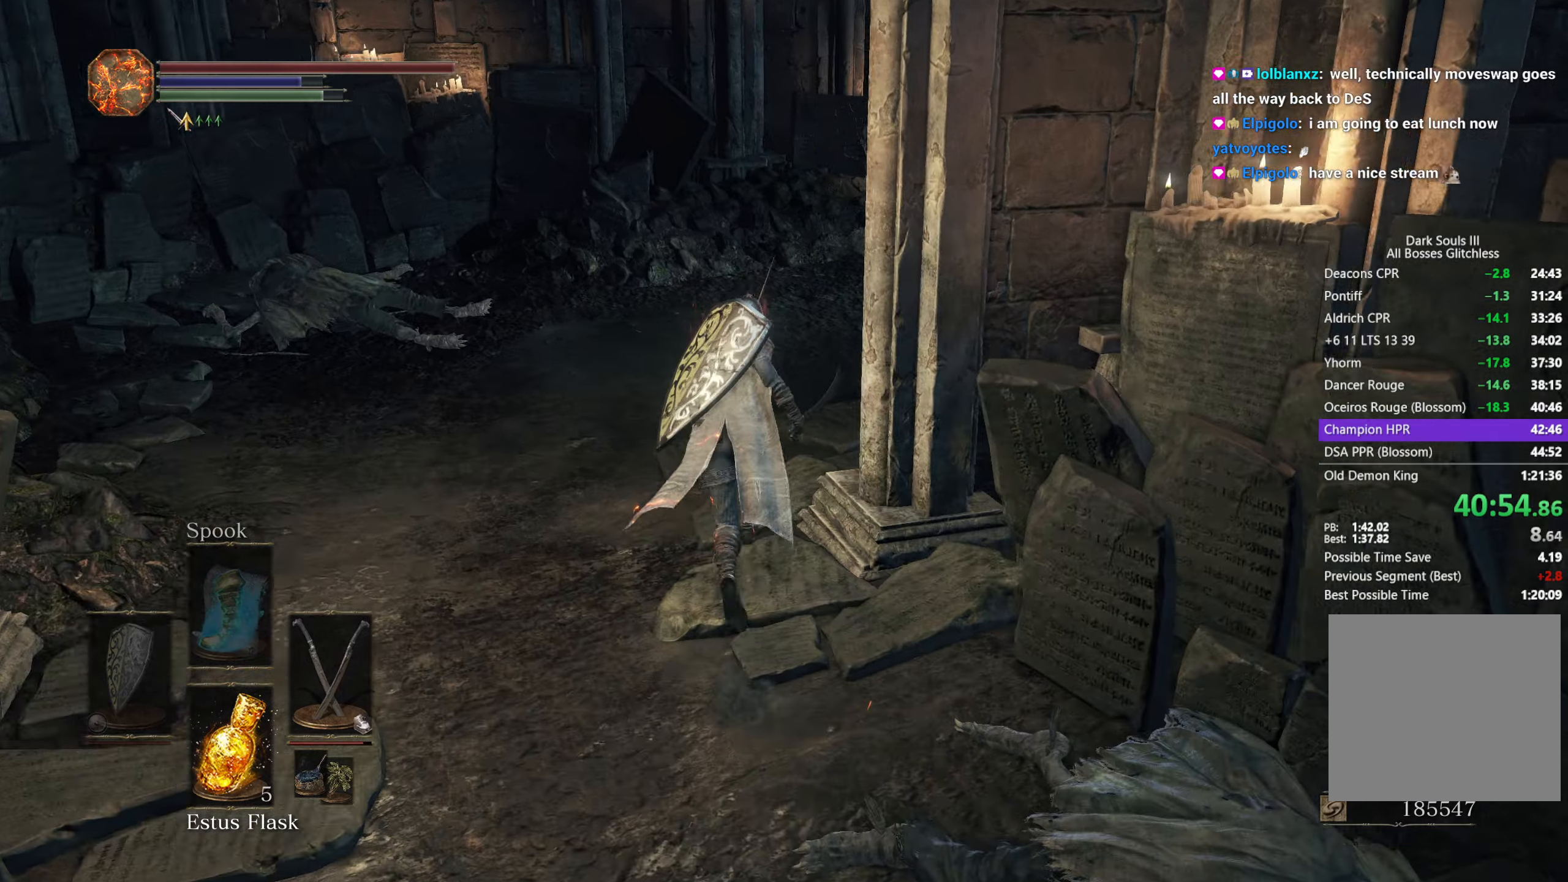
{"buttons": ["B"], "left_stick": "up-right", "right_stick": "down-right", "button_events": [[250, "Y", "down"], [350, "Y", "up"]]}
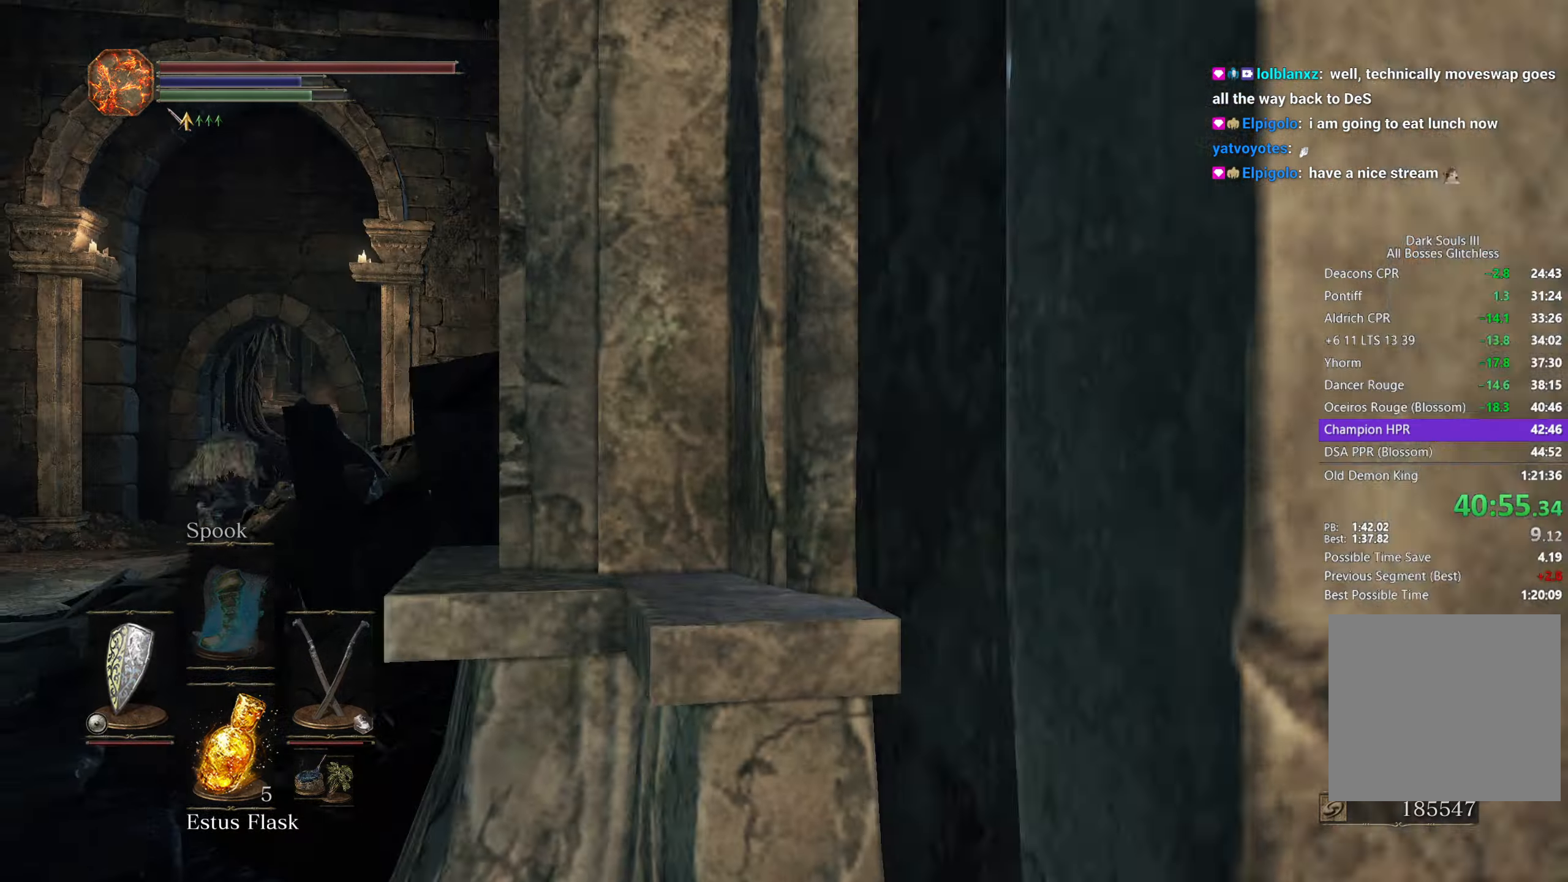
{"buttons": ["B"], "left_stick": "up", "right_stick": "down-right", "button_events": []}
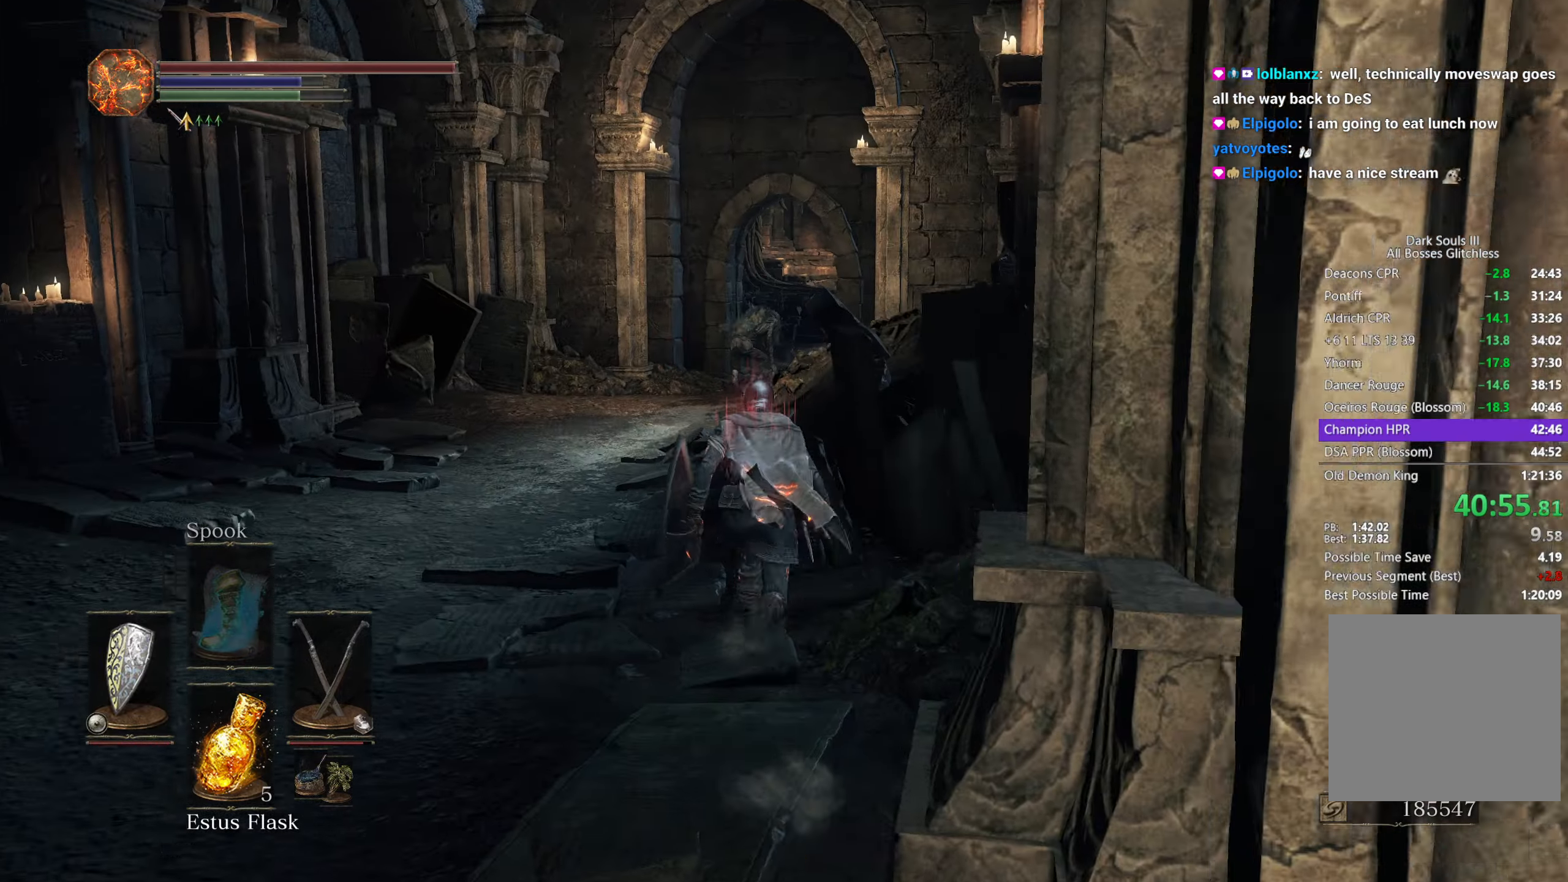
{"buttons": ["B"], "left_stick": "up", "right_stick": "down-right", "button_events": []}
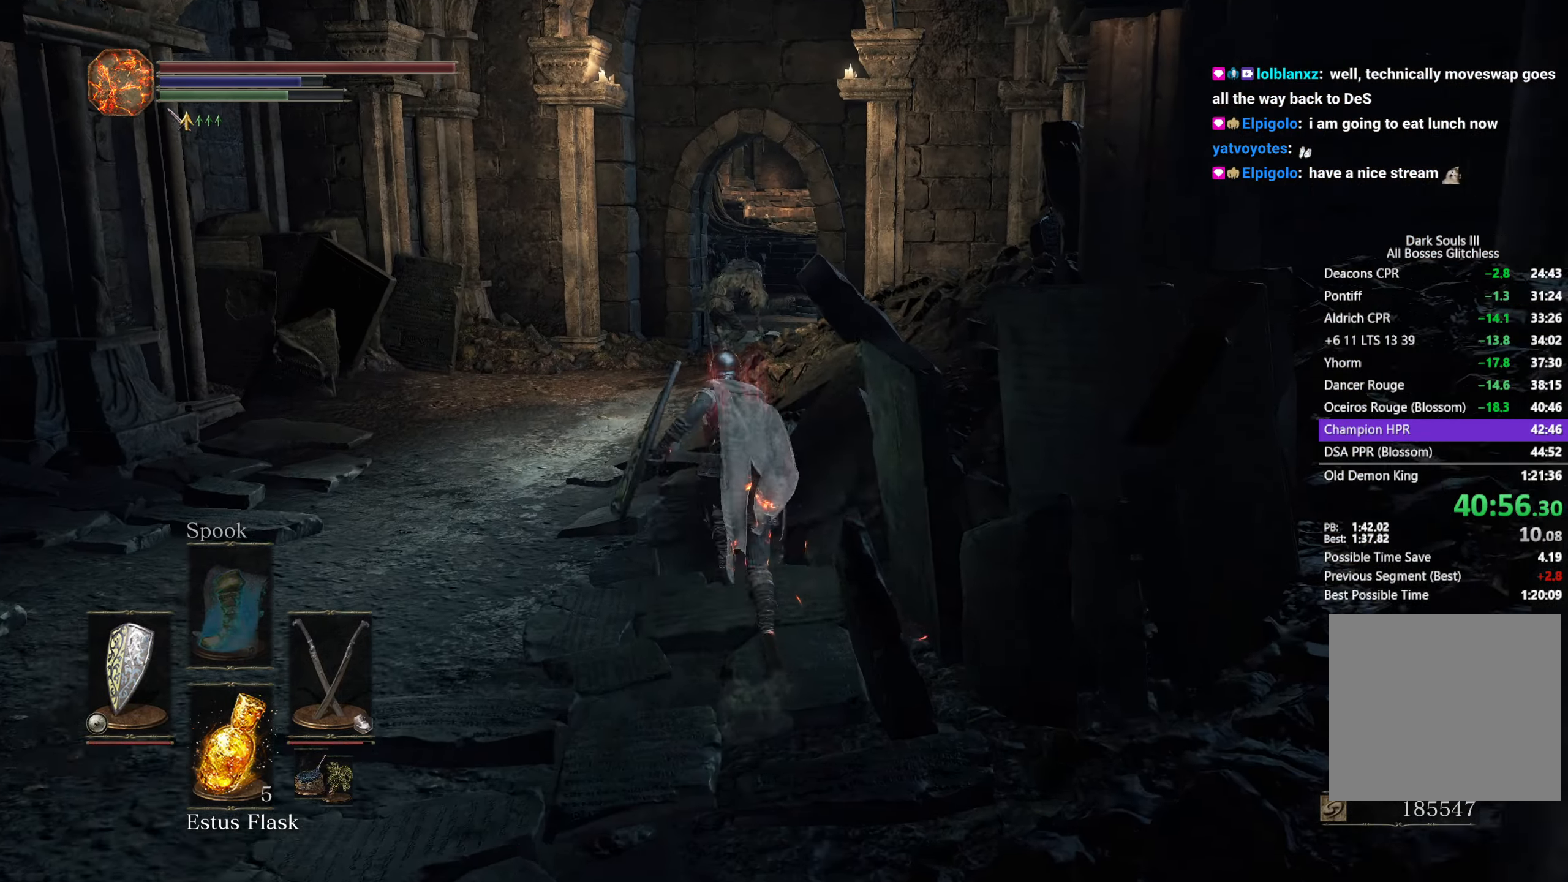
{"buttons": ["B"], "left_stick": "up", "right_stick": "down-right", "button_events": []}
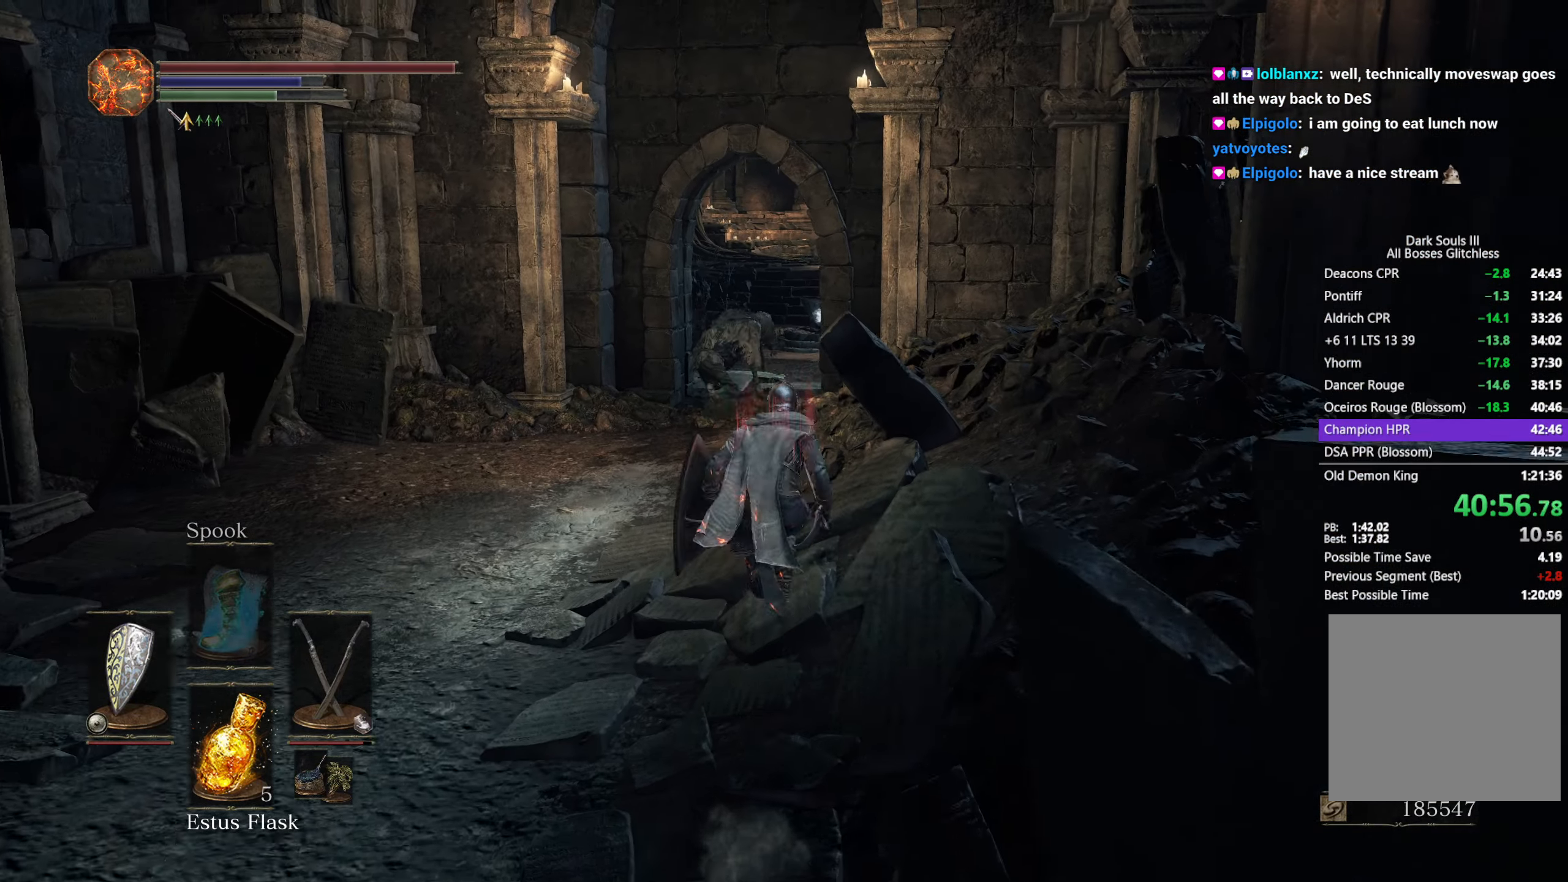
{"buttons": ["B"], "left_stick": "up", "right_stick": "down", "button_events": []}
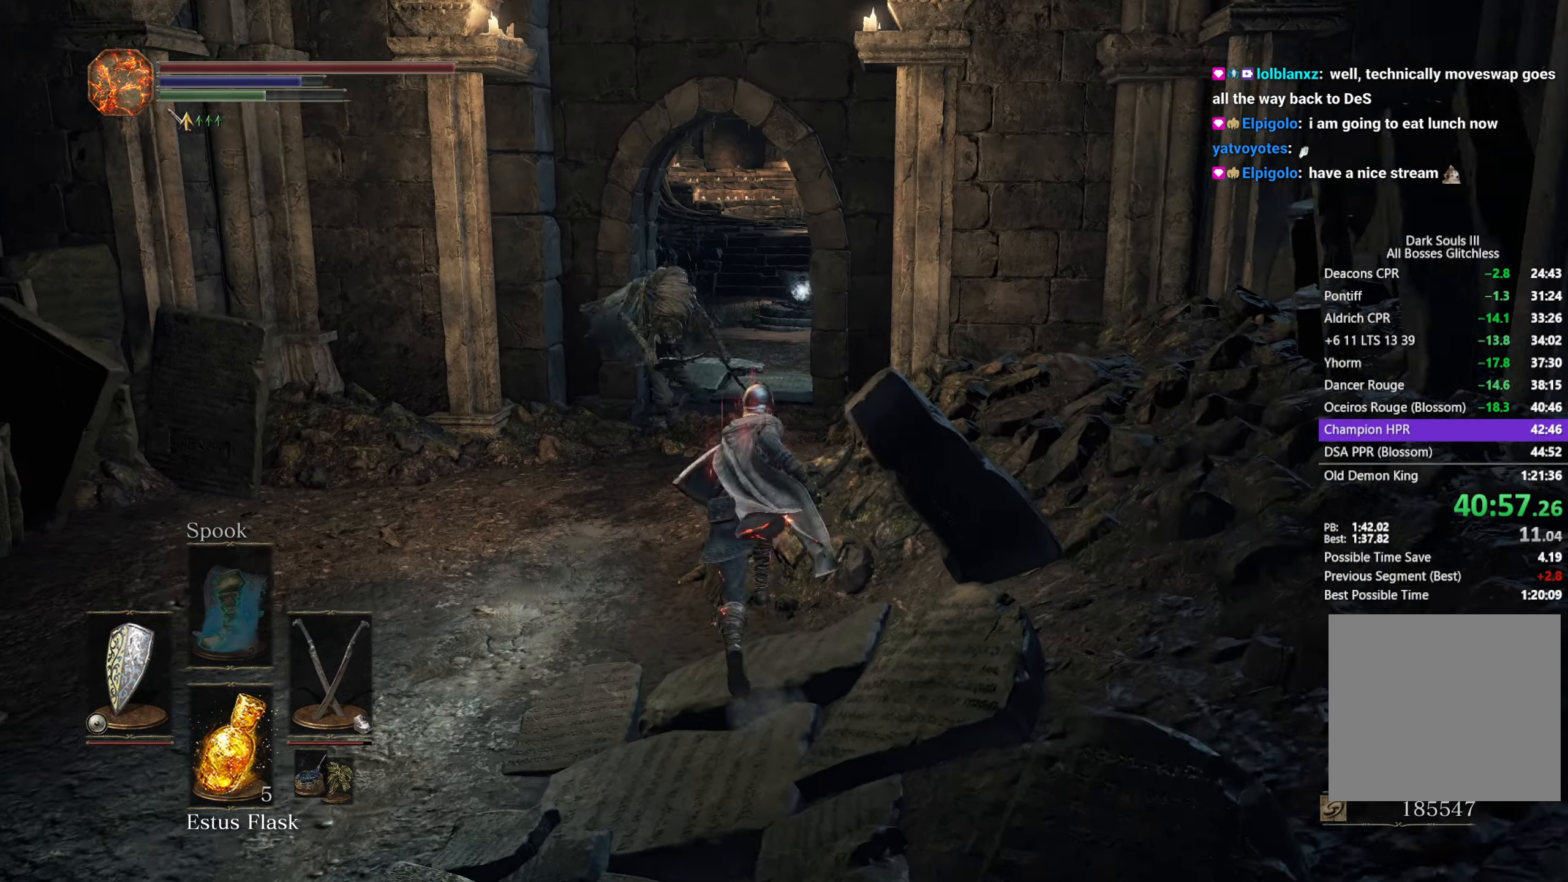
{"buttons": ["B"], "left_stick": "up", "right_stick": "center", "button_events": []}
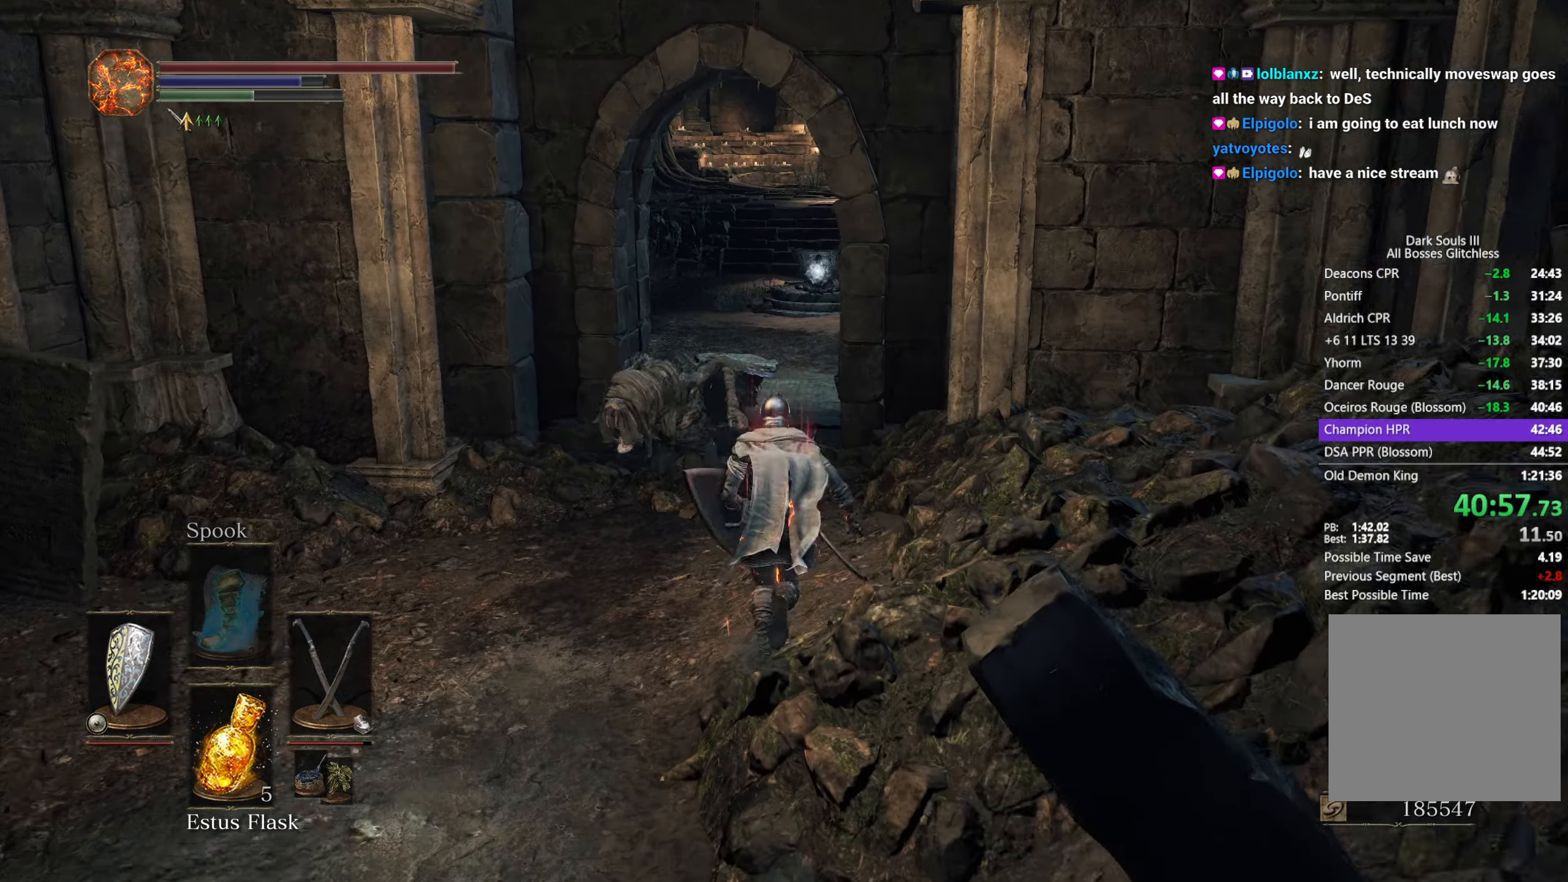
{"buttons": [], "left_stick": "up", "right_stick": "center", "button_events": [[300, "B", "up"], [400, "B", "down"], [500, "B", "up"]]}
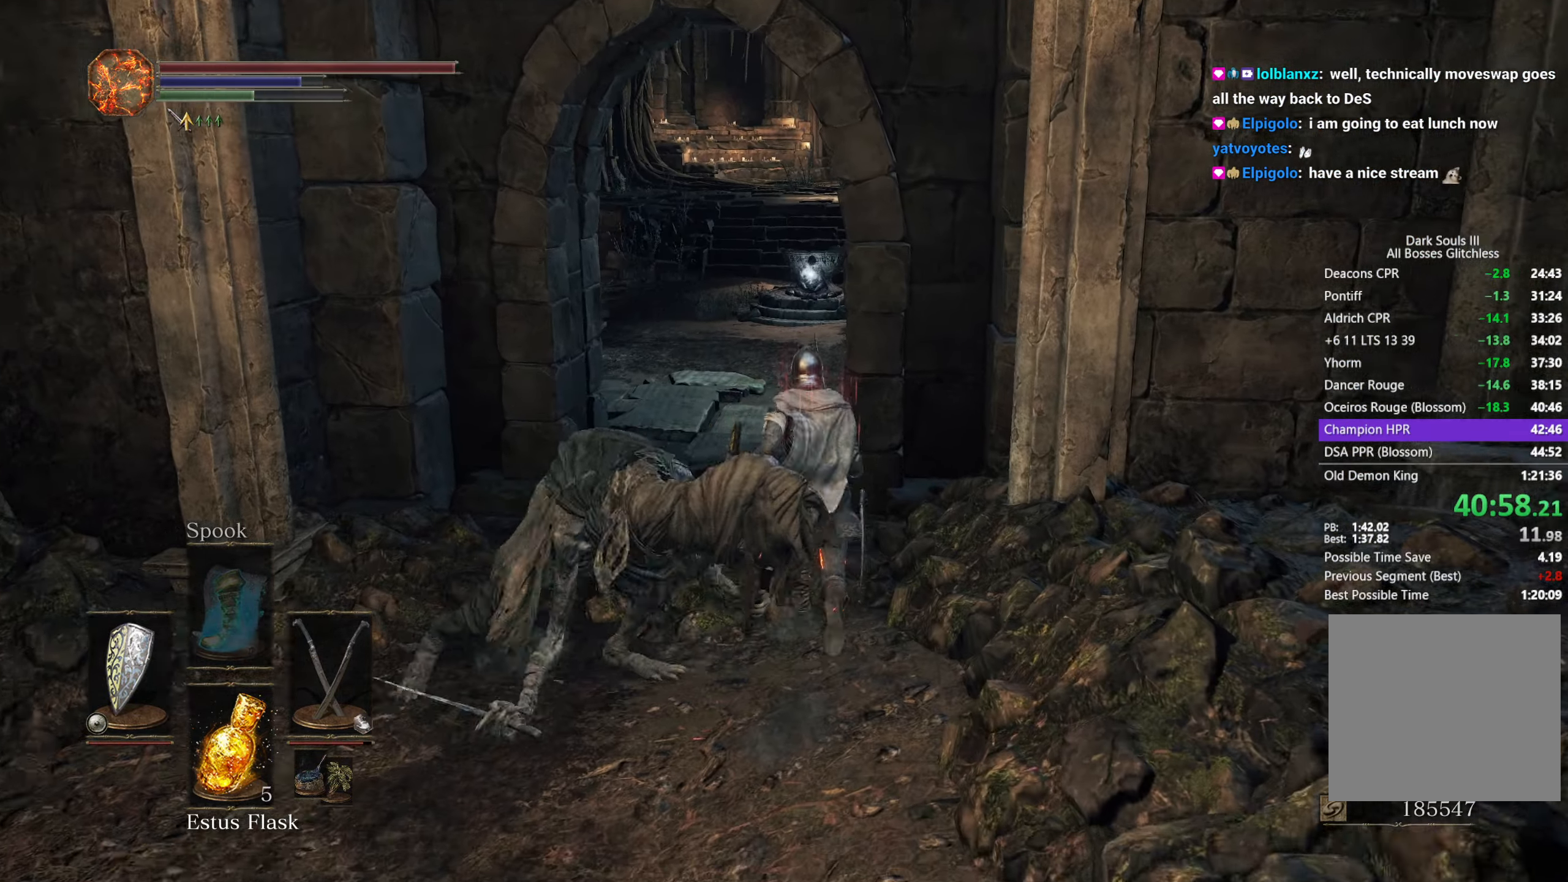
{"buttons": ["B"], "left_stick": "up", "right_stick": "down", "button_events": [[133, "B", "down"]]}
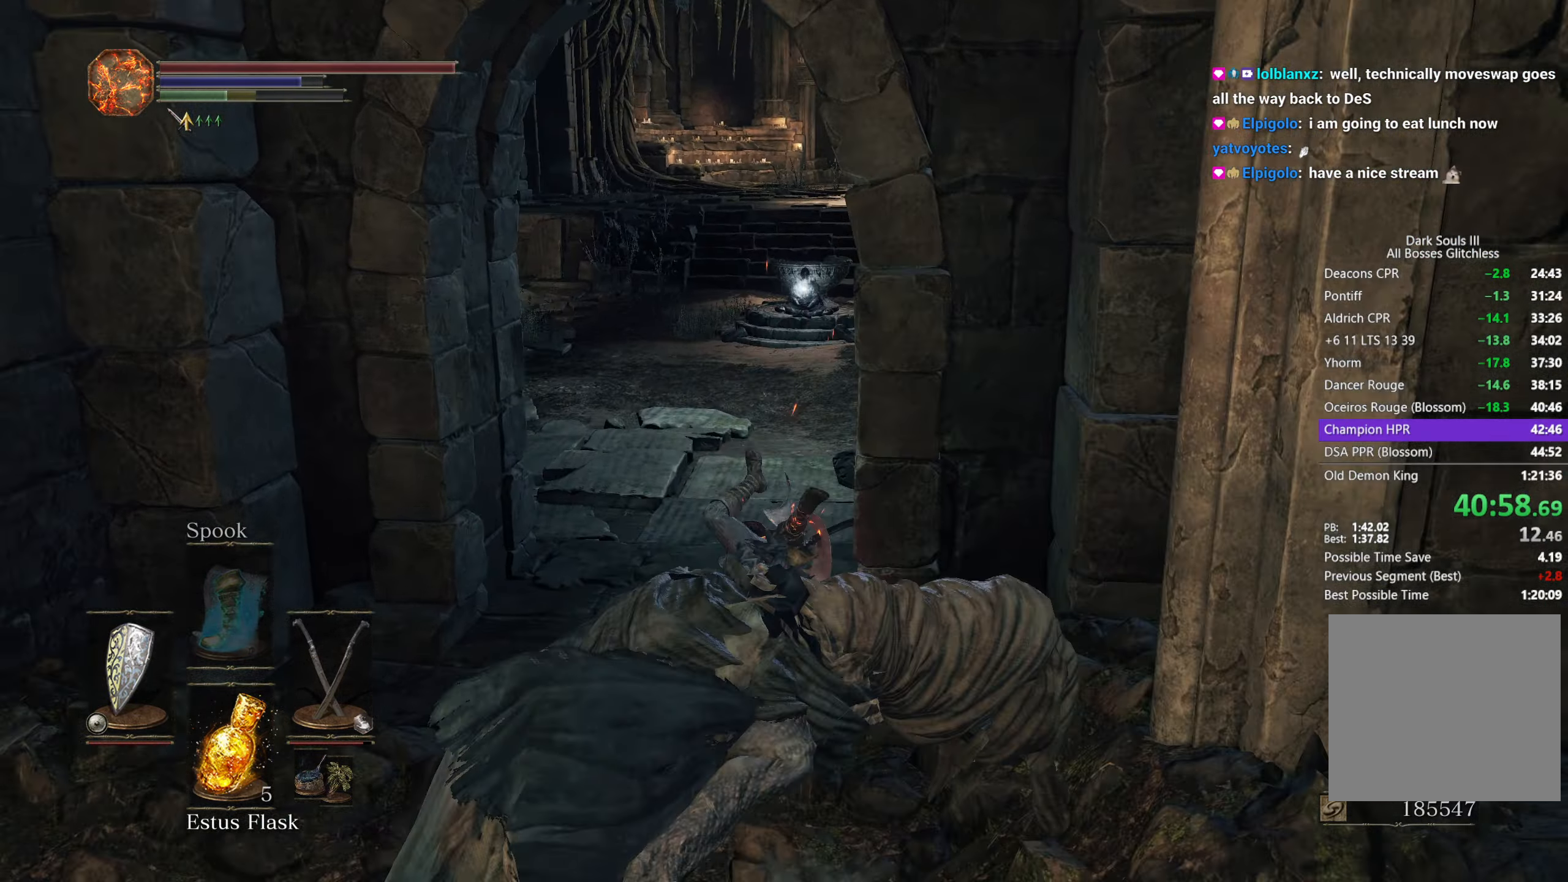
{"buttons": ["B"], "left_stick": "up", "right_stick": "down", "button_events": []}
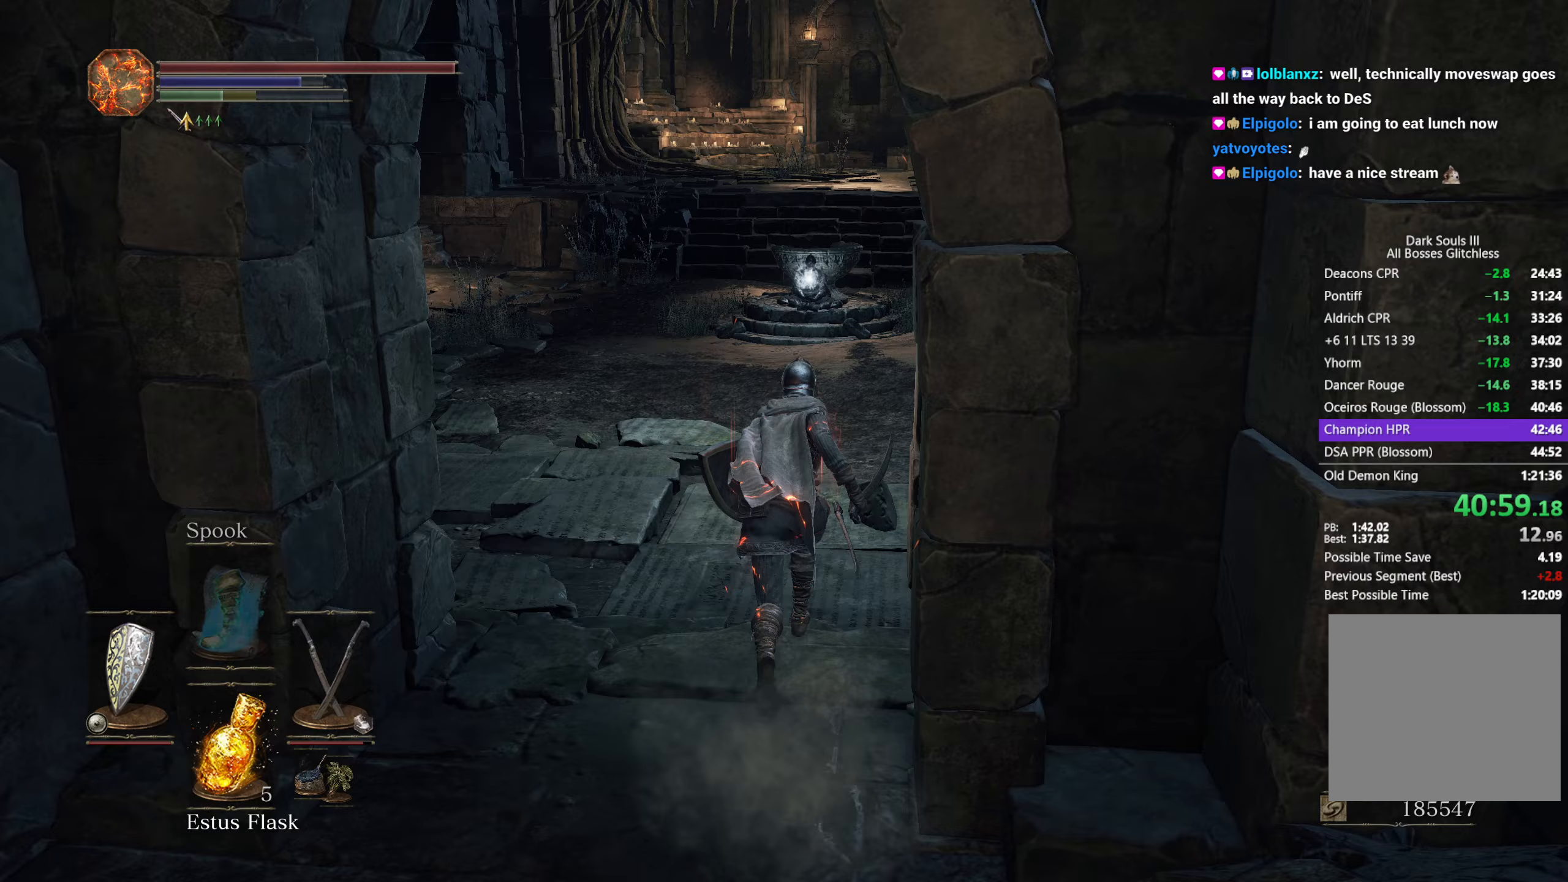
{"buttons": ["B"], "left_stick": "up", "right_stick": "down", "button_events": []}
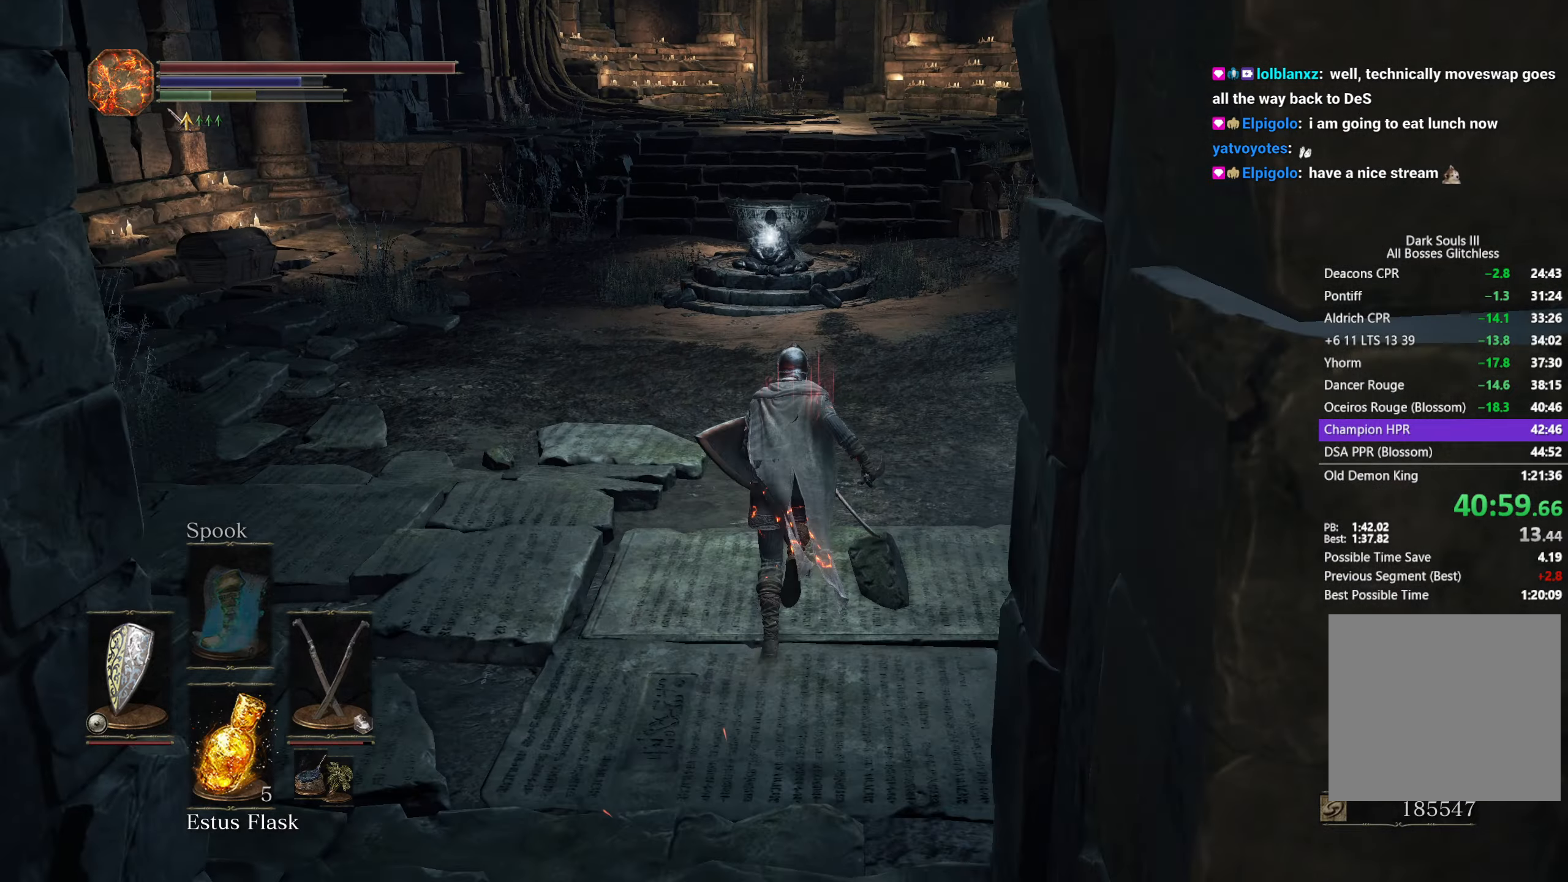
{"buttons": ["A", "B"], "left_stick": "up", "right_stick": "center", "button_events": [[150, "A", "down"], [217, "A", "up"], [350, "A", "down"], [417, "A", "up"], [500, "A", "down"]]}
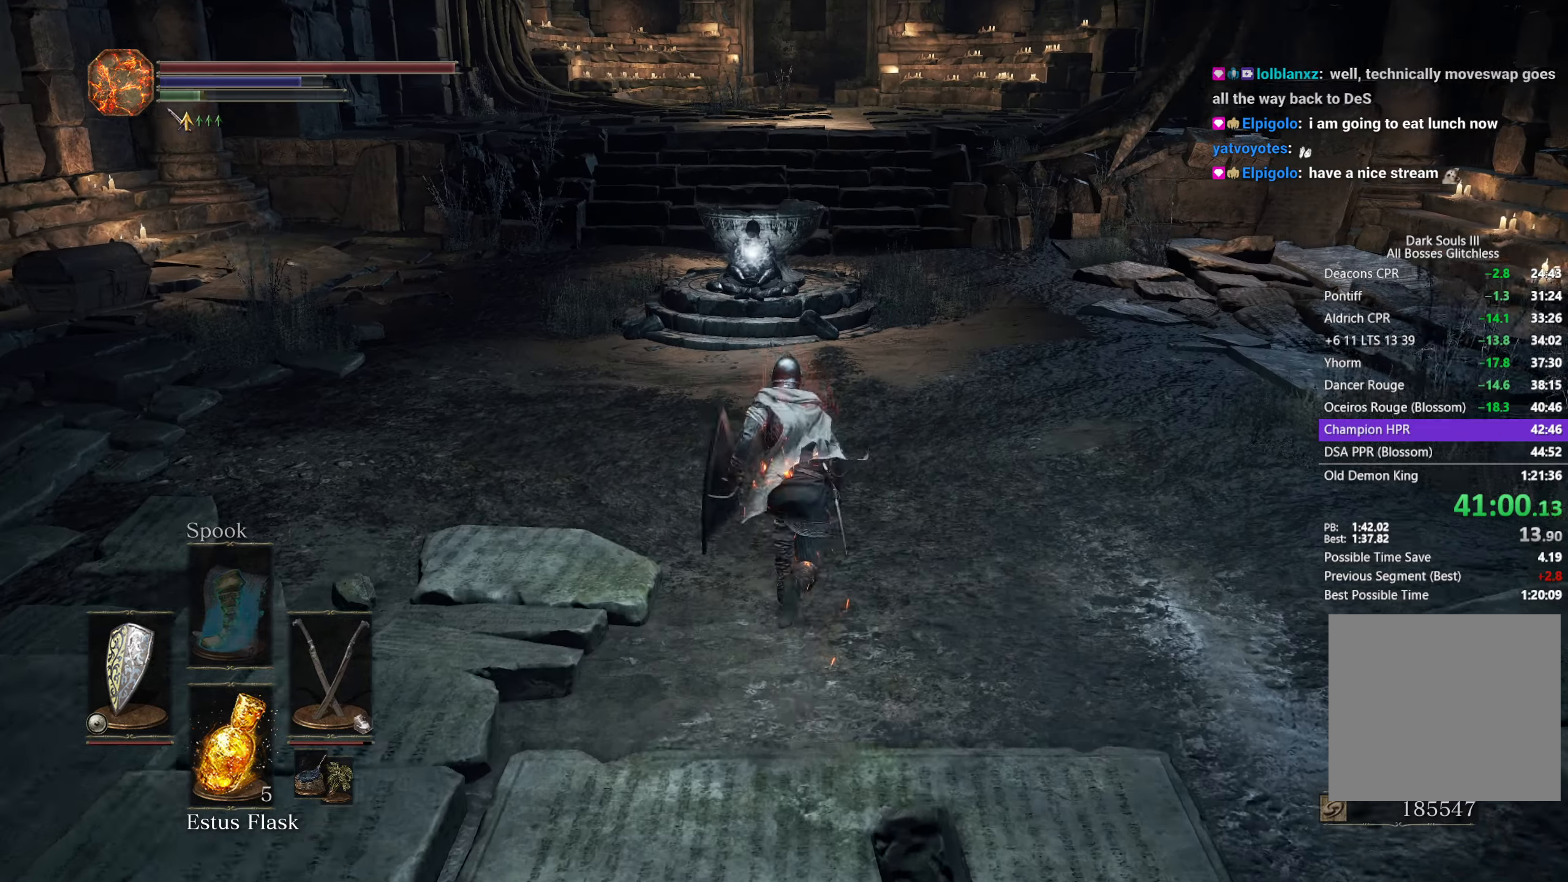
{"buttons": ["A", "B"], "left_stick": "up", "right_stick": "center", "button_events": [[67, "A", "up"], [317, "A", "down"], [400, "A", "up"], [500, "A", "down"]]}
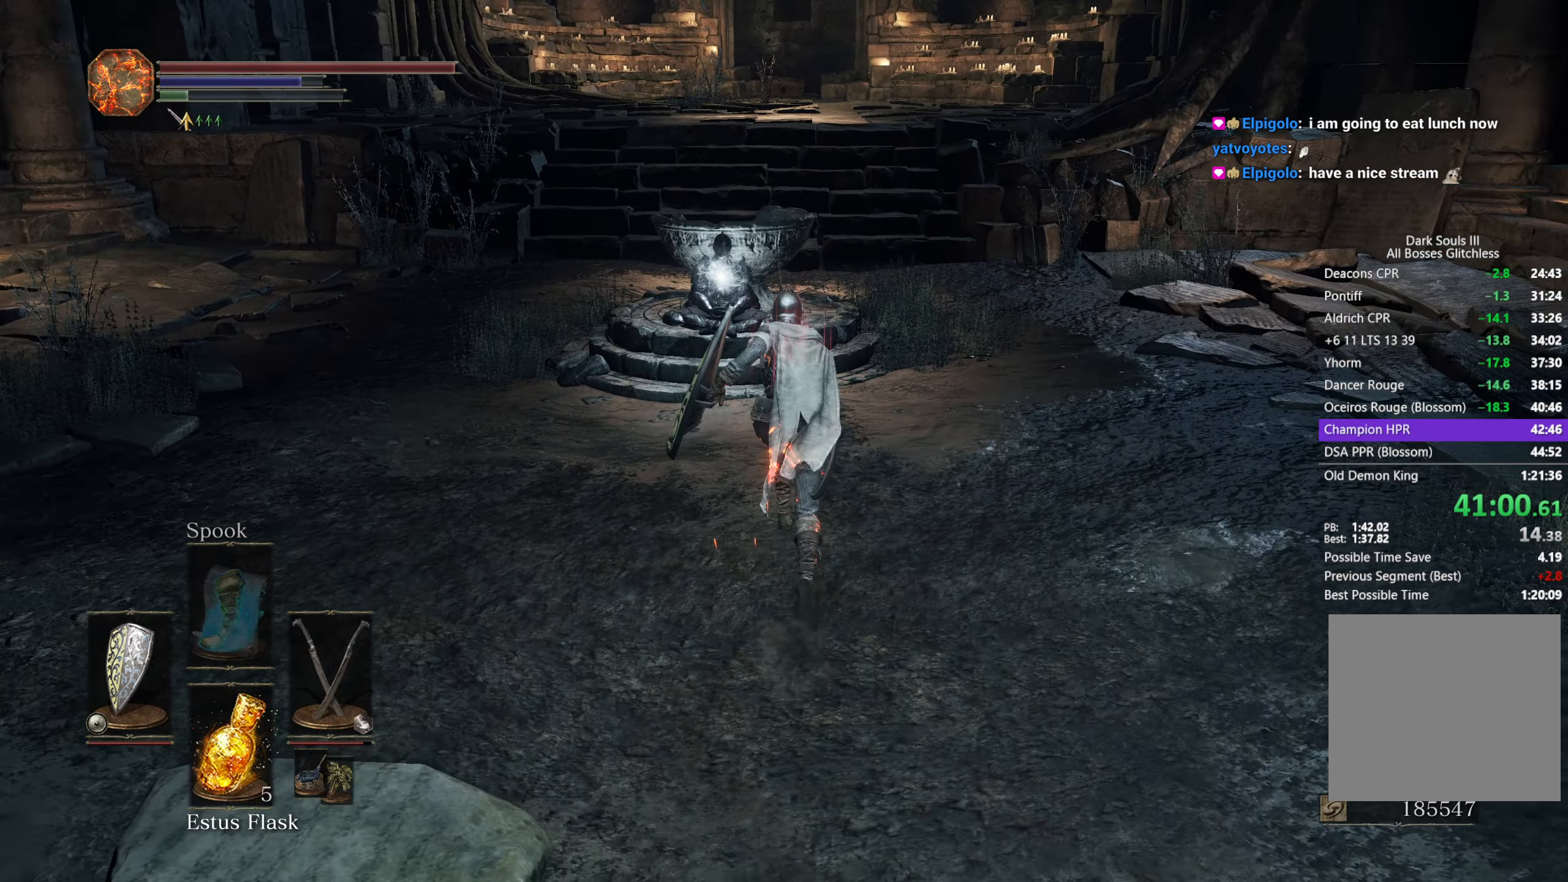
{"buttons": ["A", "B"], "left_stick": "up", "right_stick": "center", "button_events": [[67, "A", "up"], [150, "A", "down"], [217, "A", "up"], [317, "A", "down"], [383, "A", "up"], [500, "A", "down"]]}
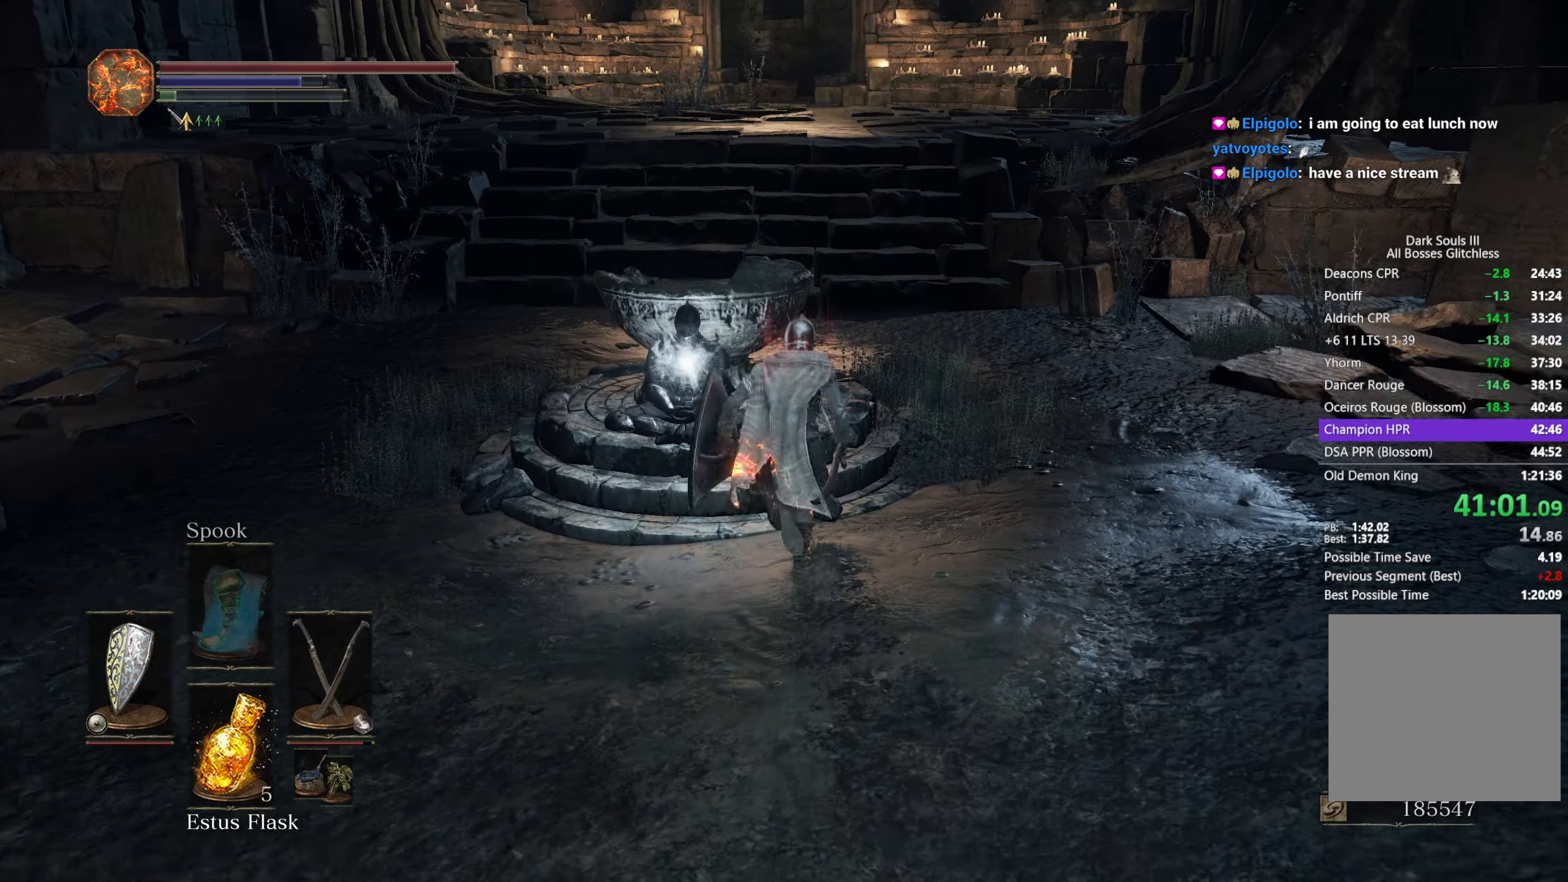
{"buttons": ["A", "B"], "left_stick": "up", "right_stick": "center", "button_events": [[67, "A", "up"], [167, "A", "down"], [217, "A", "up"], [333, "A", "down"], [400, "A", "up"], [500, "A", "down"]]}
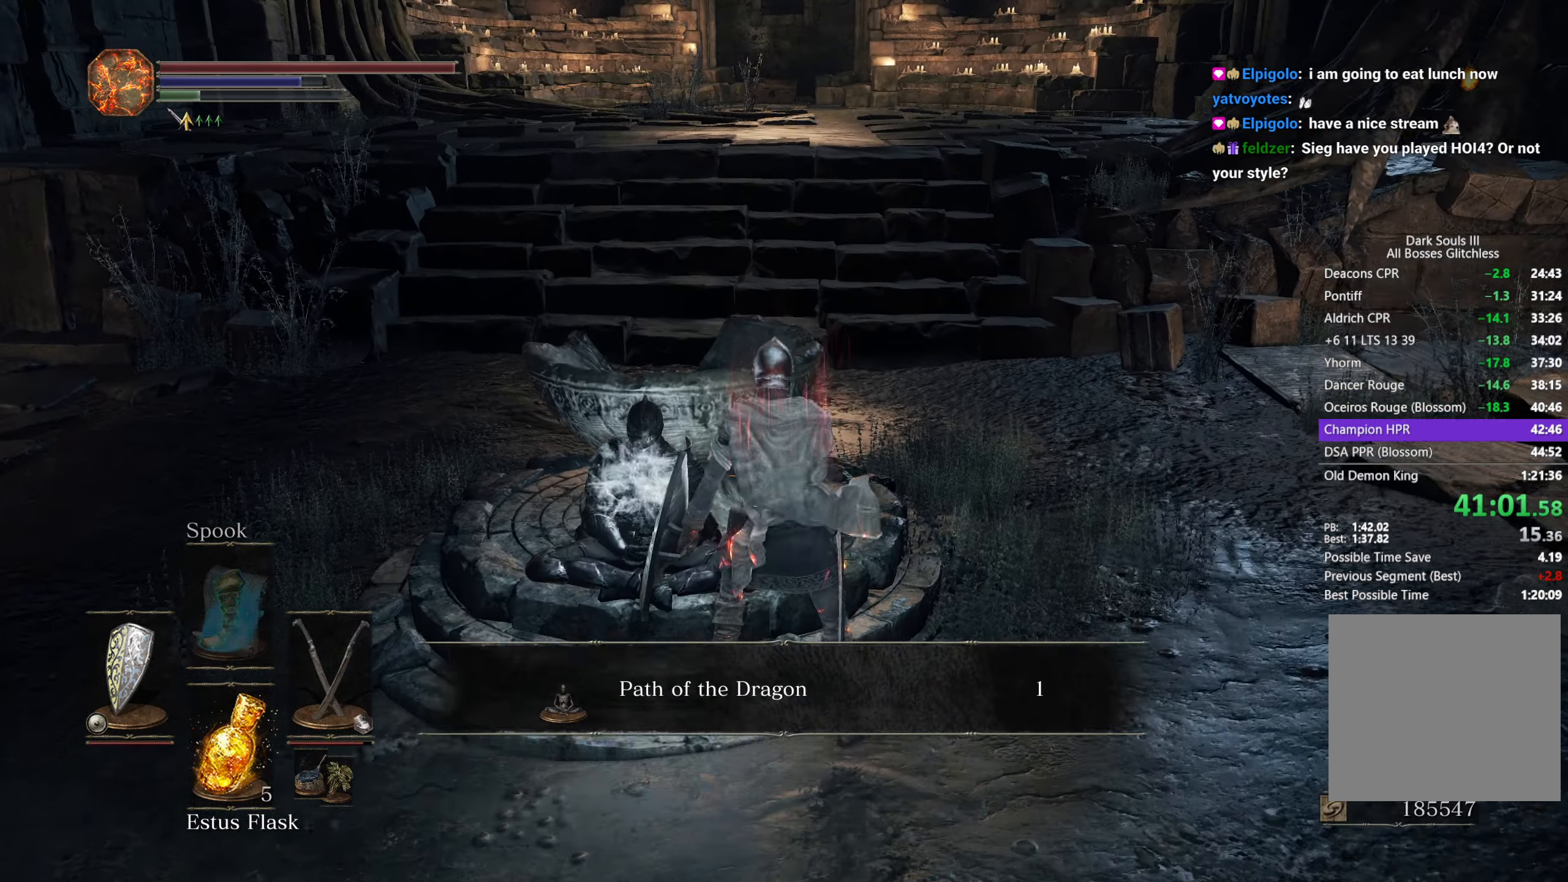
{"buttons": ["B"], "left_stick": "up-right", "right_stick": "center", "button_events": [[67, "A", "up"], [150, "A", "down"], [217, "A", "up"]]}
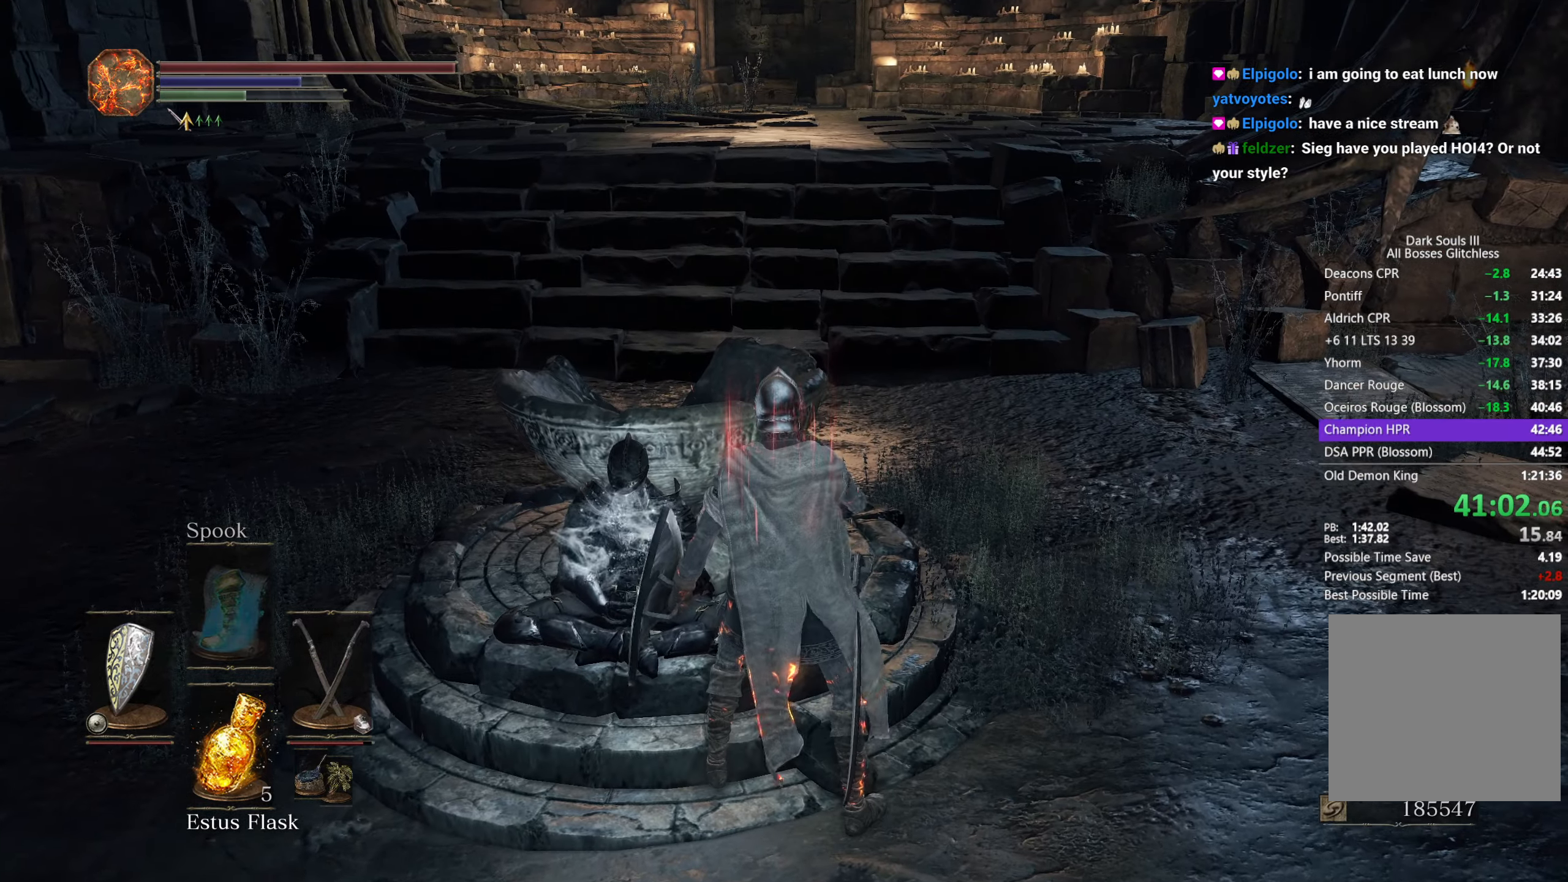
{"buttons": ["B"], "left_stick": "up", "right_stick": "down-left", "button_events": []}
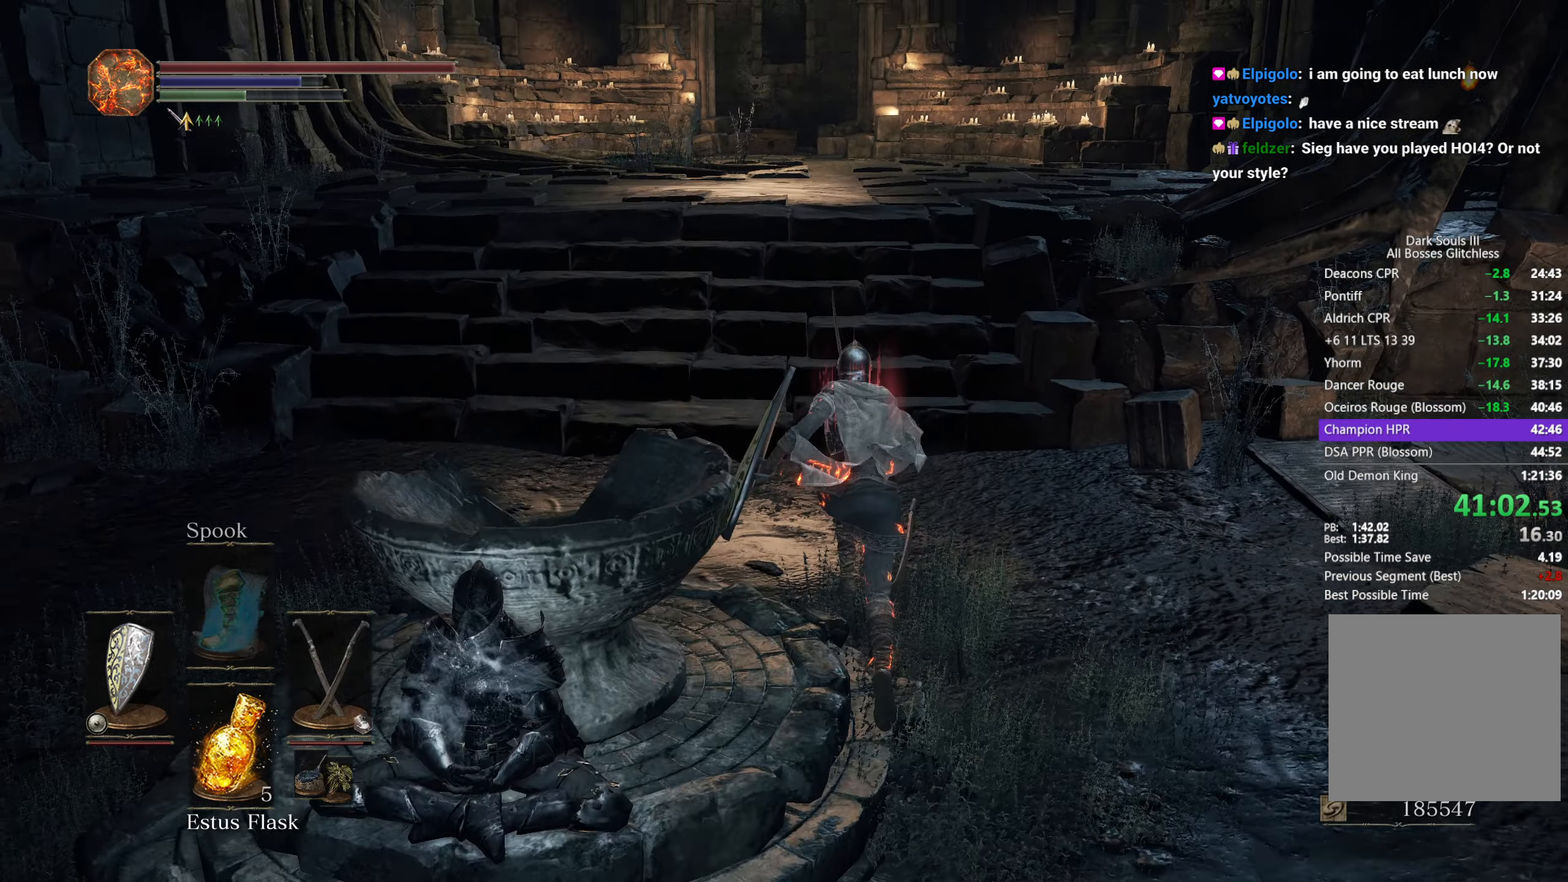
{"buttons": ["B", "DPAD_DOWN"], "left_stick": "up", "right_stick": "center", "button_events": [[367, "A", "down"], [467, "A", "up"], [500, "DPAD_DOWN", "down"]]}
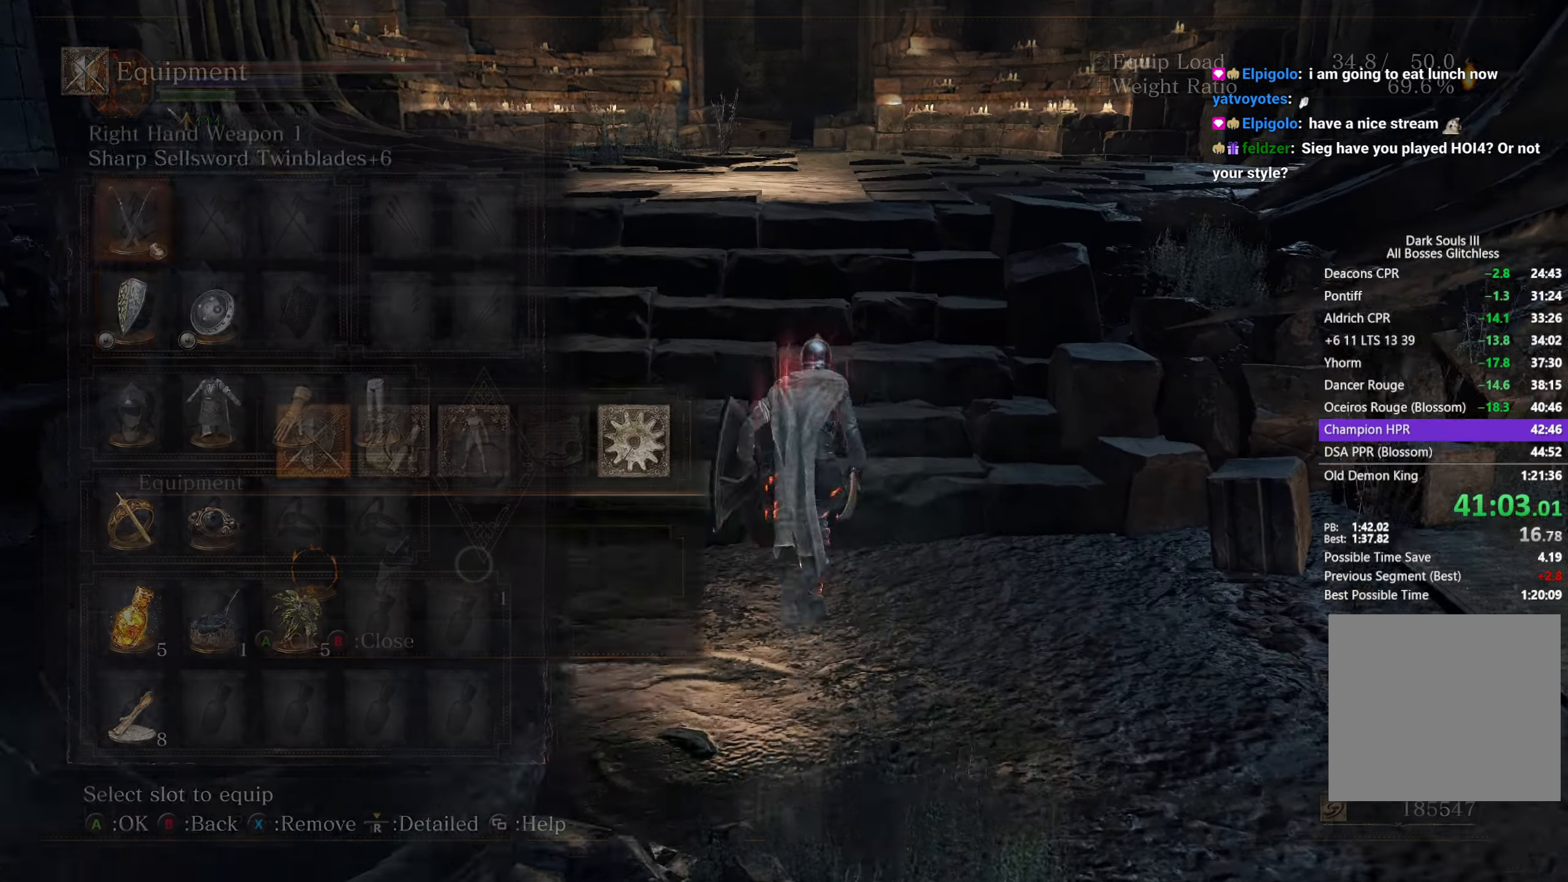
{"buttons": ["B", "DPAD_RIGHT"], "left_stick": "up", "right_stick": "center", "button_events": [[83, "DPAD_DOWN", "up"], [133, "DPAD_DOWN", "down"], [200, "DPAD_DOWN", "up"], [200, "X", "down"], [300, "X", "up"], [317, "DPAD_RIGHT", "down"], [417, "DPAD_RIGHT", "up"], [417, "X", "down"], [483, "X", "up"], [500, "DPAD_RIGHT", "down"]]}
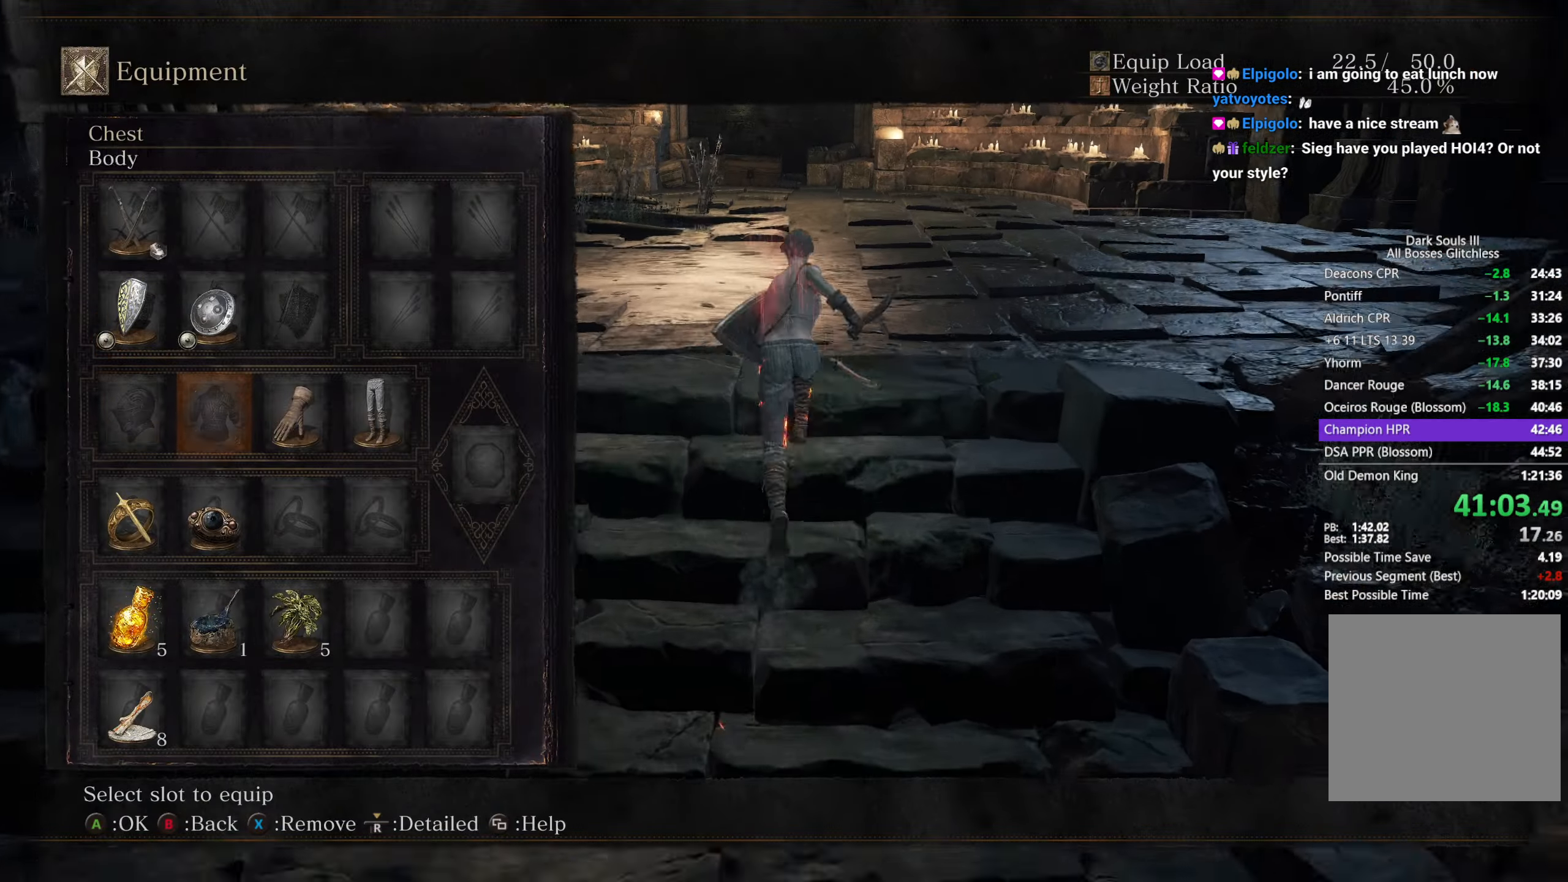
{"buttons": ["B", "X"], "left_stick": "up", "right_stick": "center", "button_events": [[83, "DPAD_RIGHT", "up"], [83, "X", "down"], [183, "X", "up"], [350, "DPAD_RIGHT", "down"], [417, "DPAD_RIGHT", "up"], [467, "X", "down"]]}
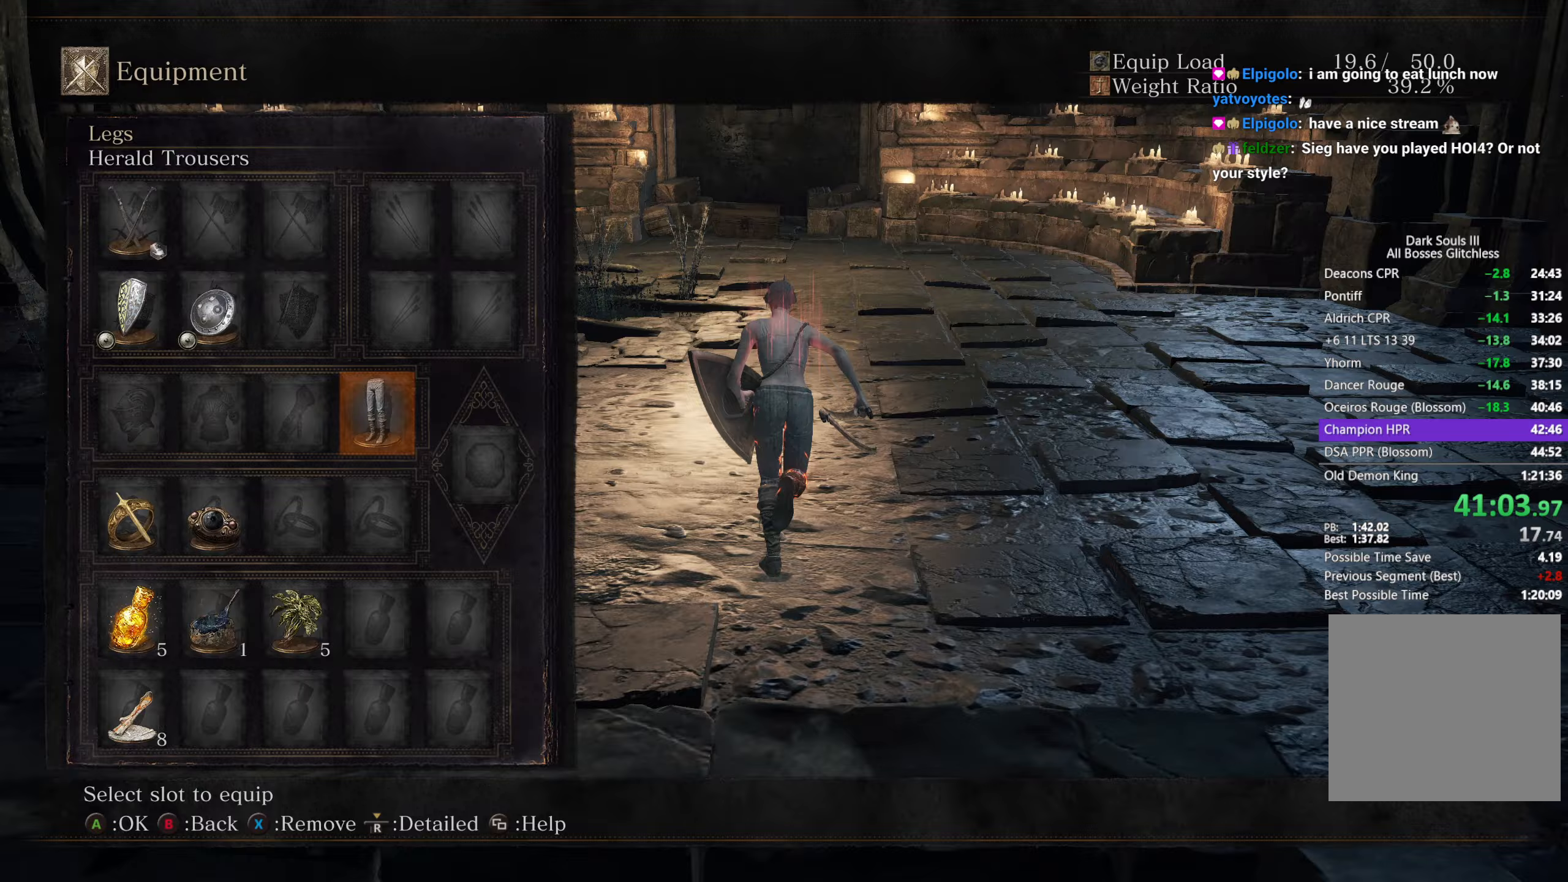
{"buttons": ["B"], "left_stick": "up", "right_stick": "center", "button_events": [[67, "X", "up"]]}
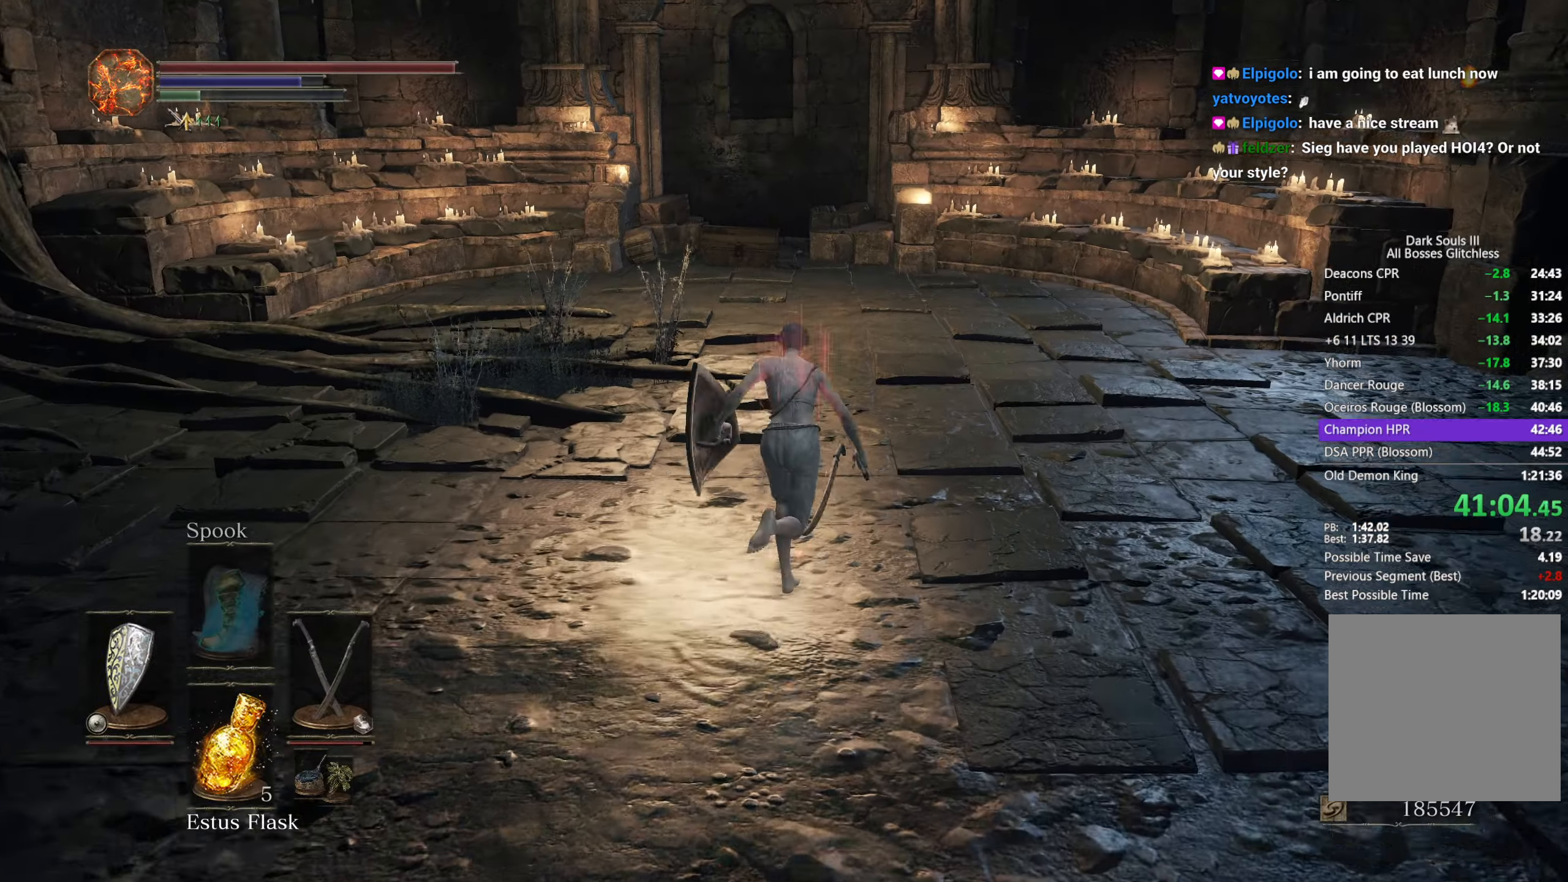
{"buttons": ["B", "DPAD_UP"], "left_stick": "up", "right_stick": "center", "button_events": [[50, "SELECT", "down"], [183, "SELECT", "up"], [217, "Y", "down"], [317, "Y", "up"], [433, "DPAD_UP", "down"]]}
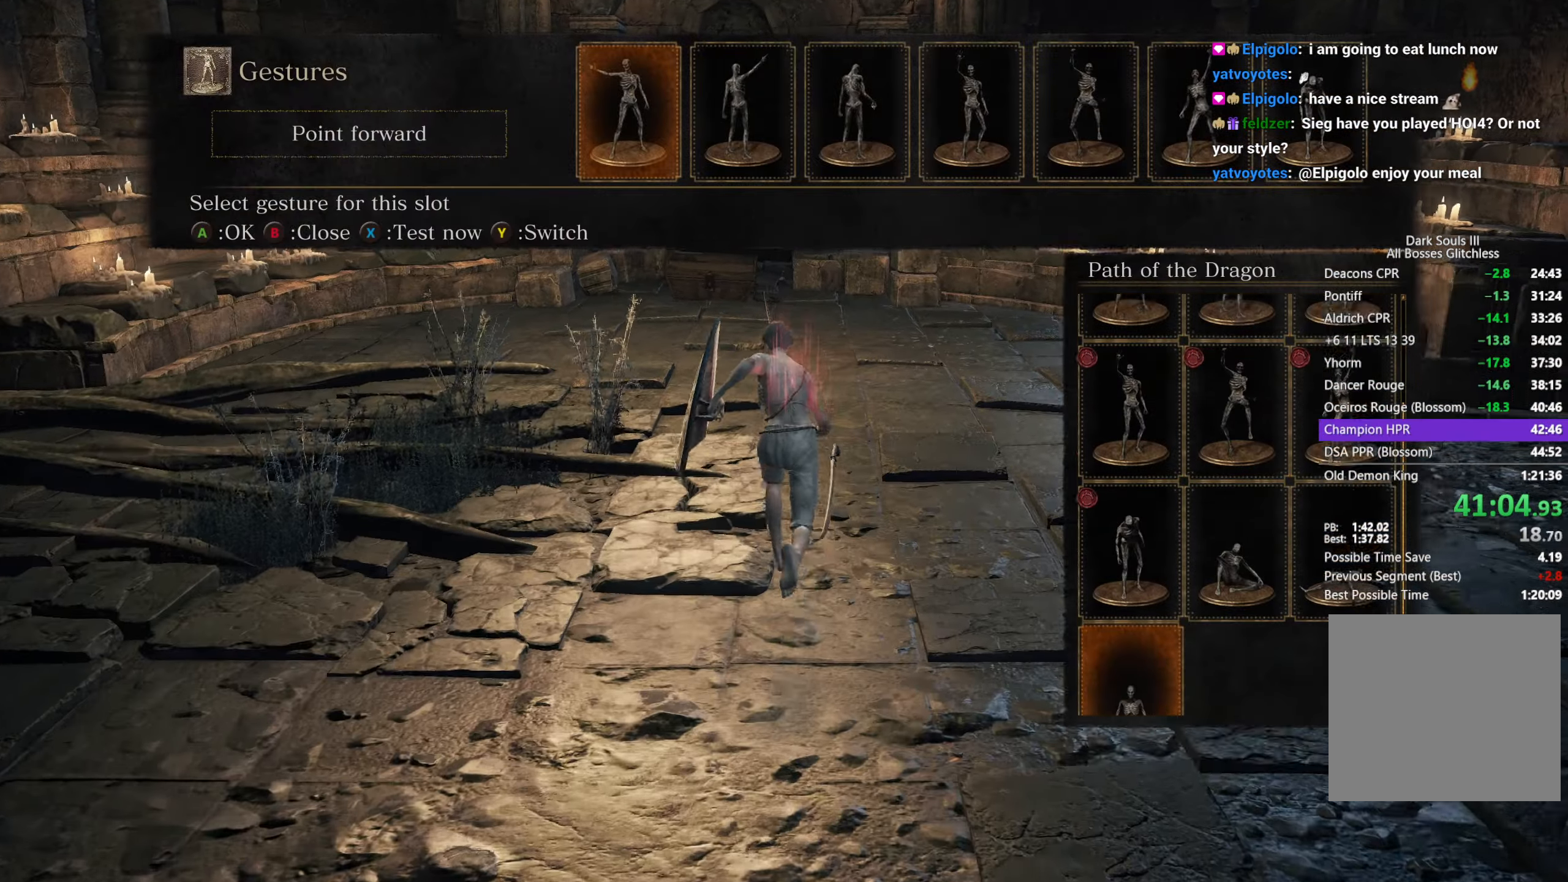
{"buttons": ["B"], "left_stick": "up", "right_stick": "center", "button_events": [[33, "DPAD_UP", "up"], [133, "A", "down"], [250, "A", "up"]]}
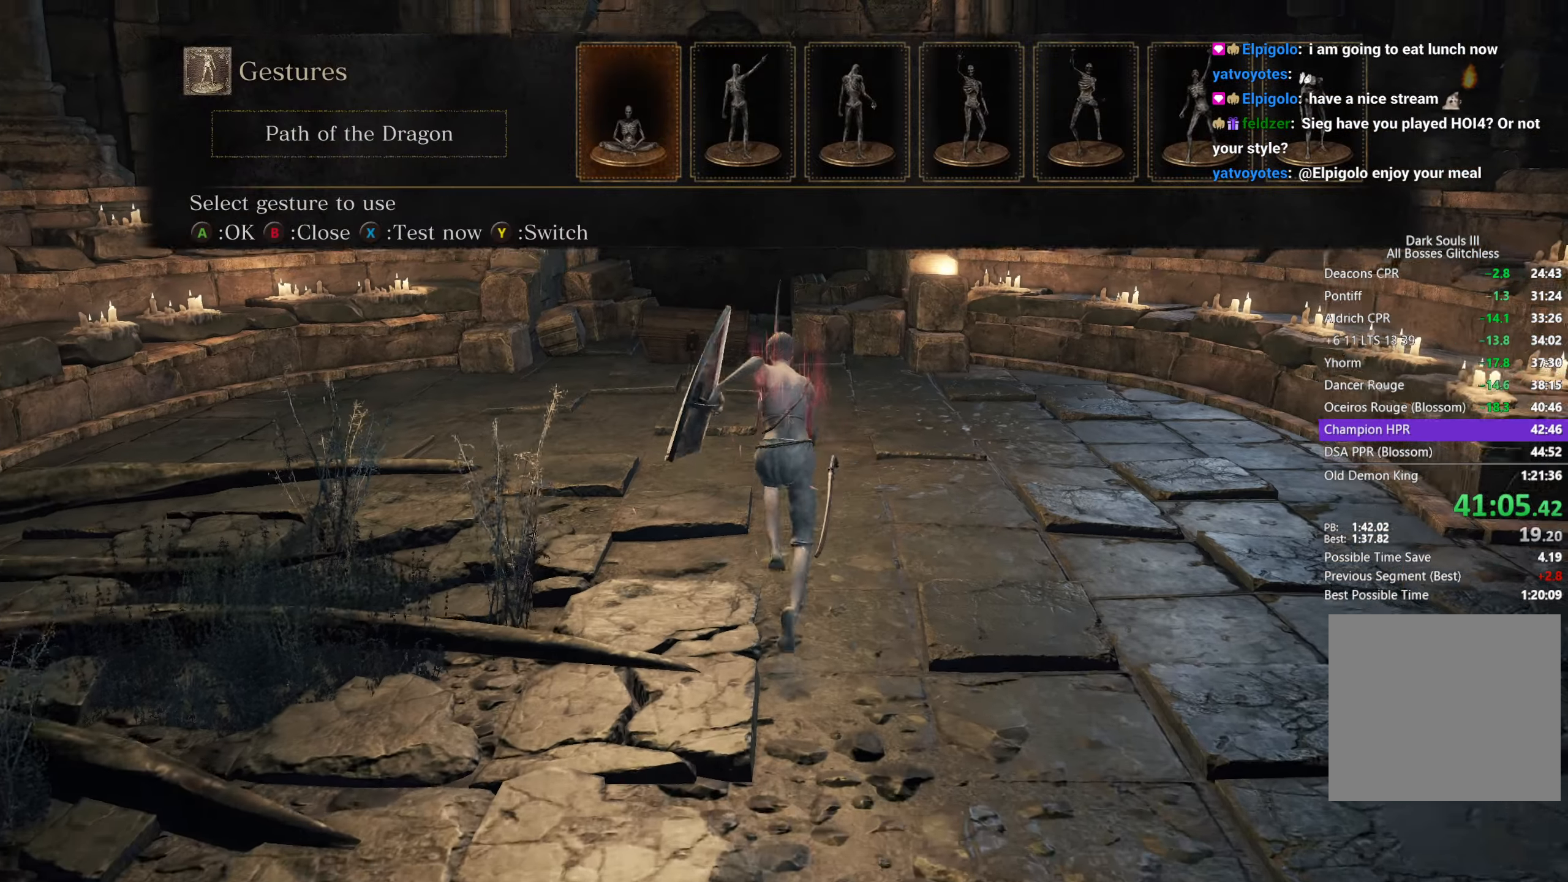
{"buttons": ["B"], "left_stick": "up", "right_stick": "center", "button_events": [[283, "SELECT", "down"], [433, "SELECT", "up"]]}
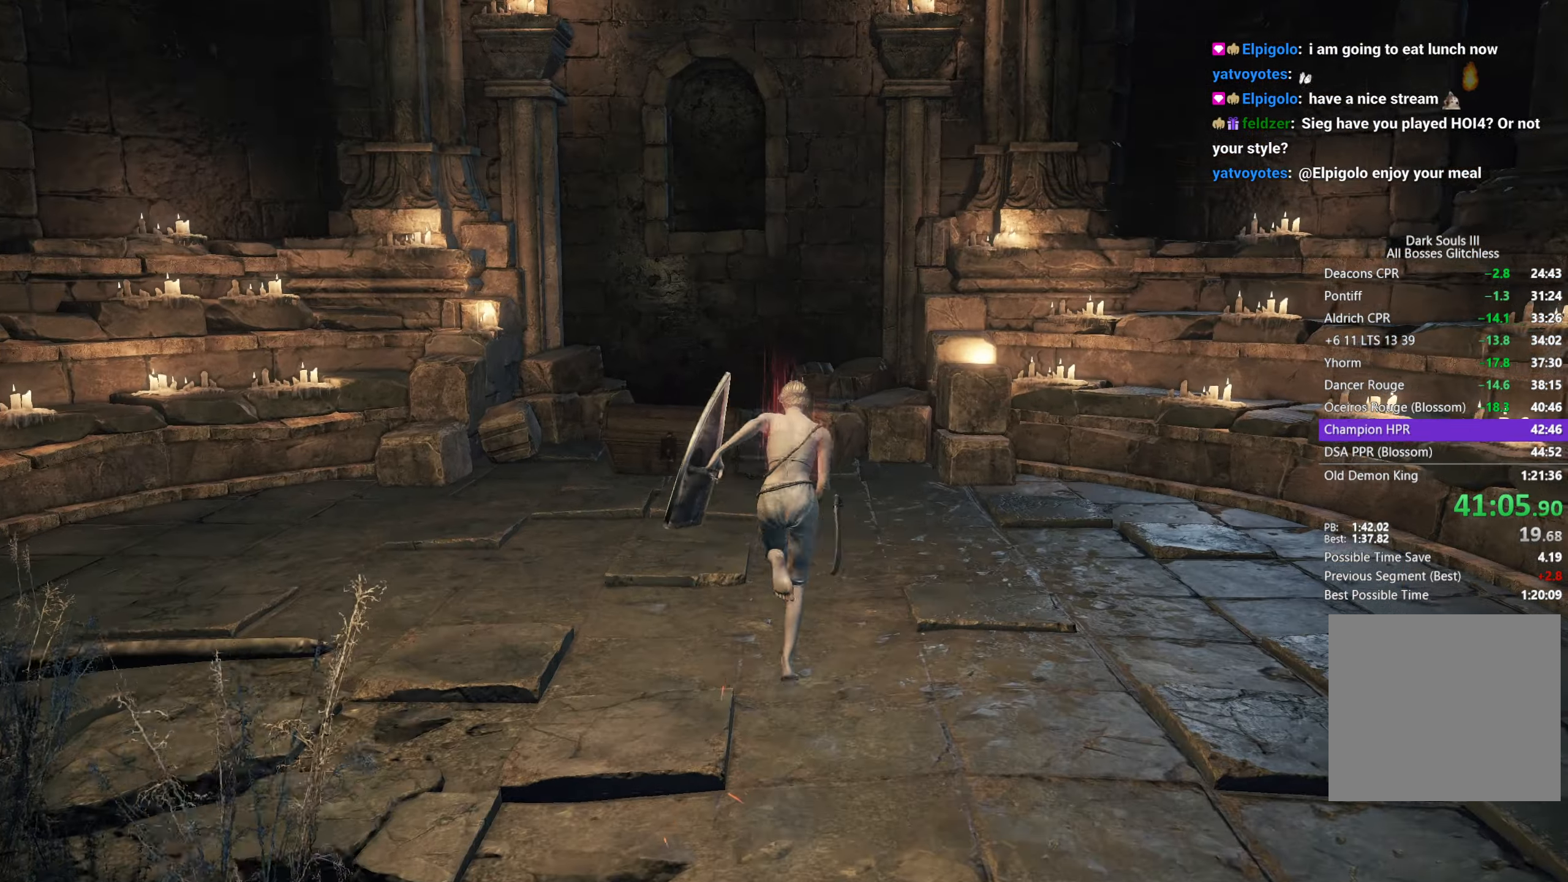
{"buttons": ["B"], "left_stick": "up", "right_stick": "down", "button_events": []}
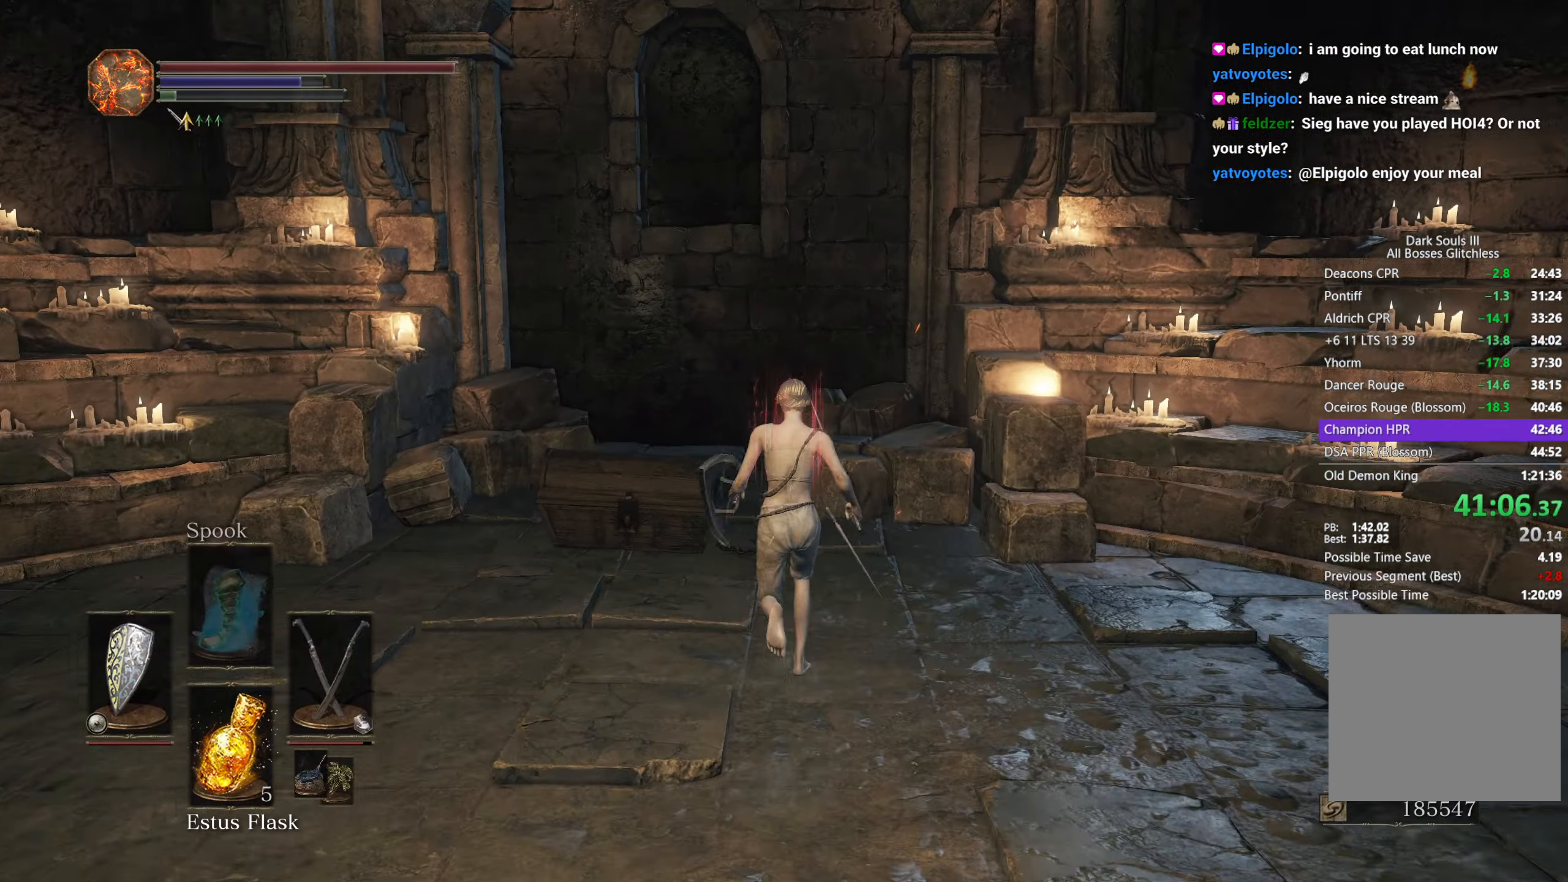
{"buttons": [], "left_stick": "up", "right_stick": "down", "button_events": [[217, "B", "up"]]}
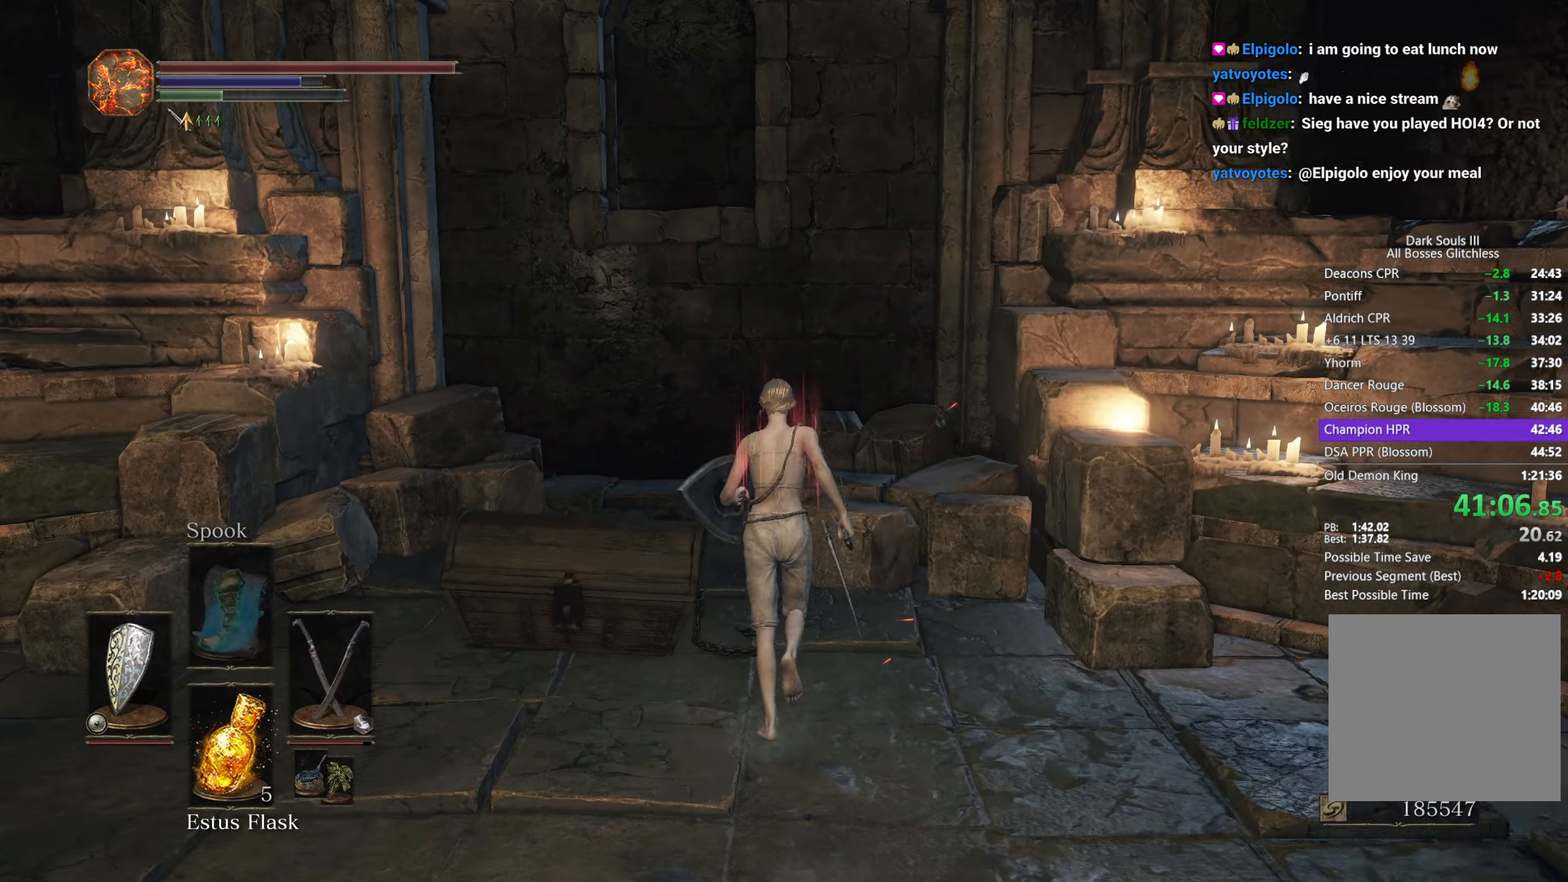
{"buttons": [], "left_stick": "up", "right_stick": "down-left", "button_events": []}
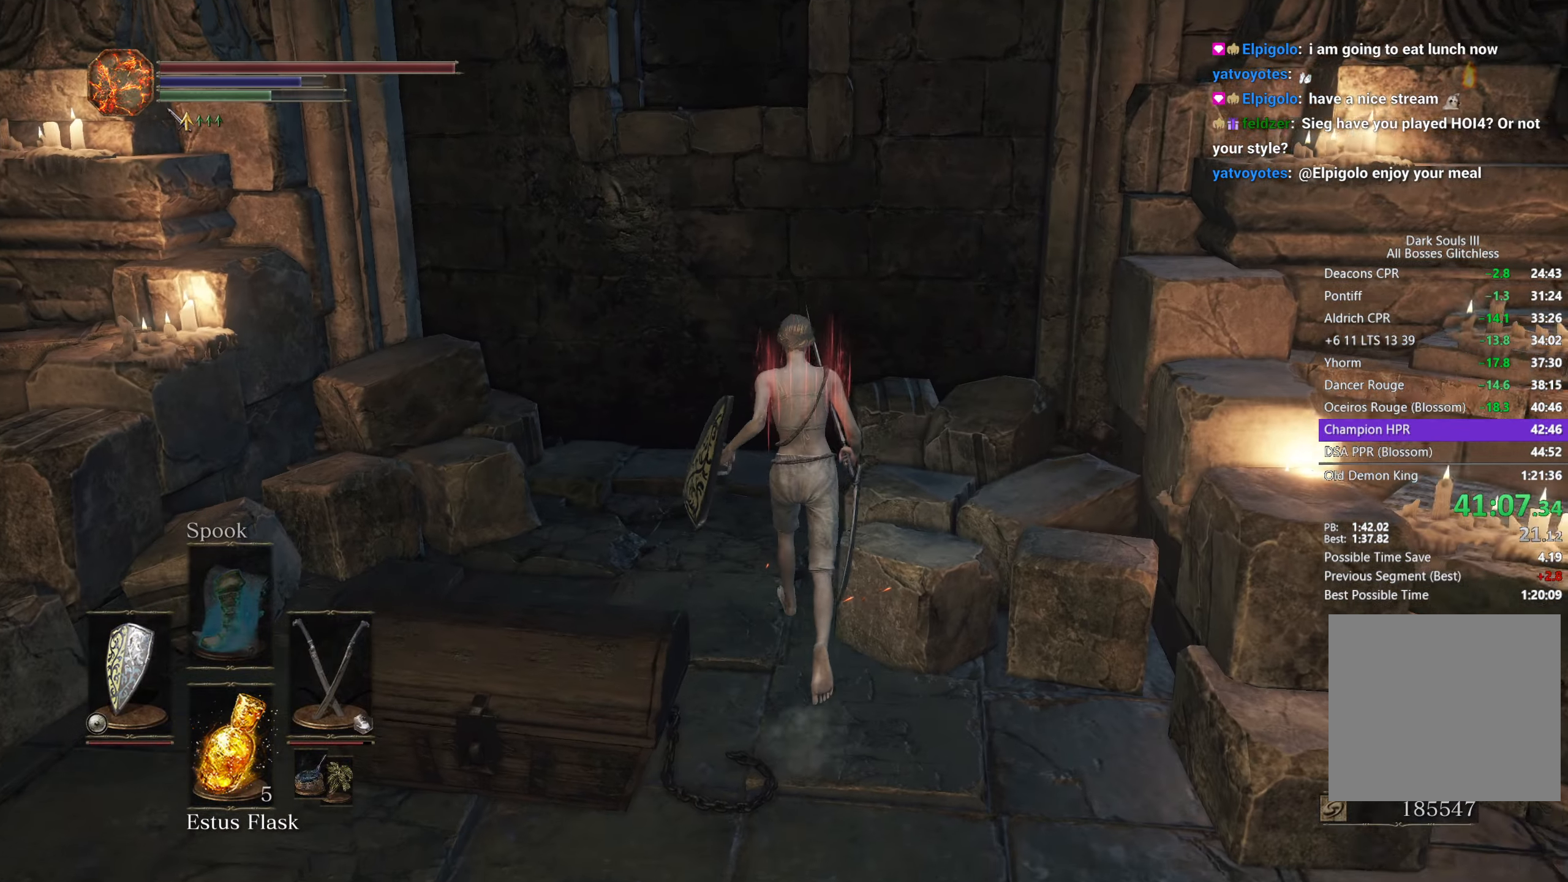
{"buttons": [], "left_stick": "up", "right_stick": "down-left", "button_events": [[383, "B", "down"], [500, "B", "up"]]}
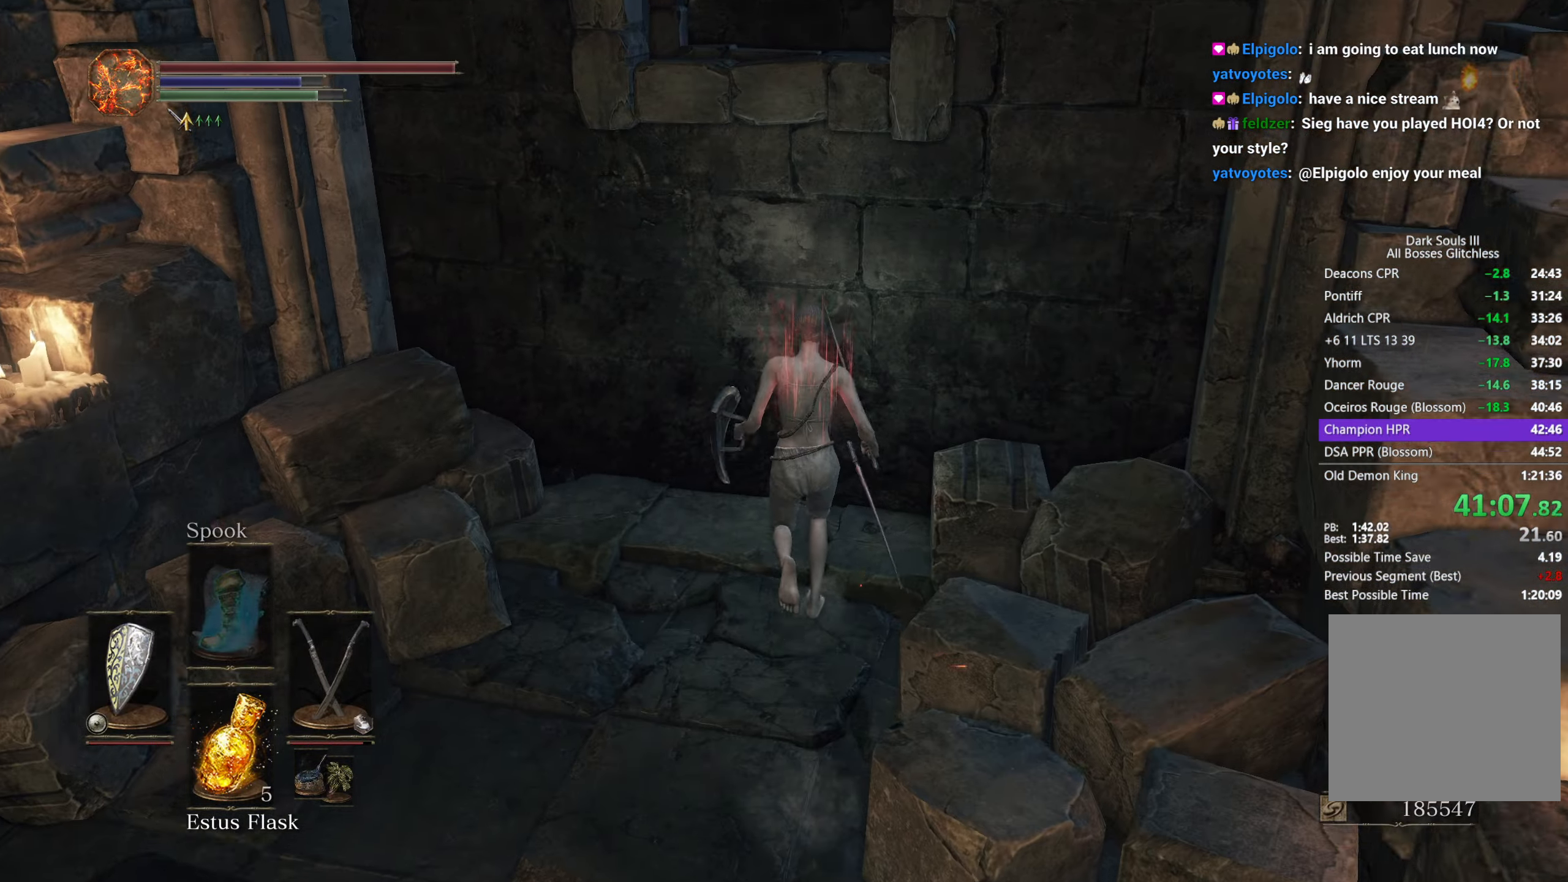
{"buttons": ["B"], "left_stick": "up", "right_stick": "down-left", "button_events": [[267, "B", "down"]]}